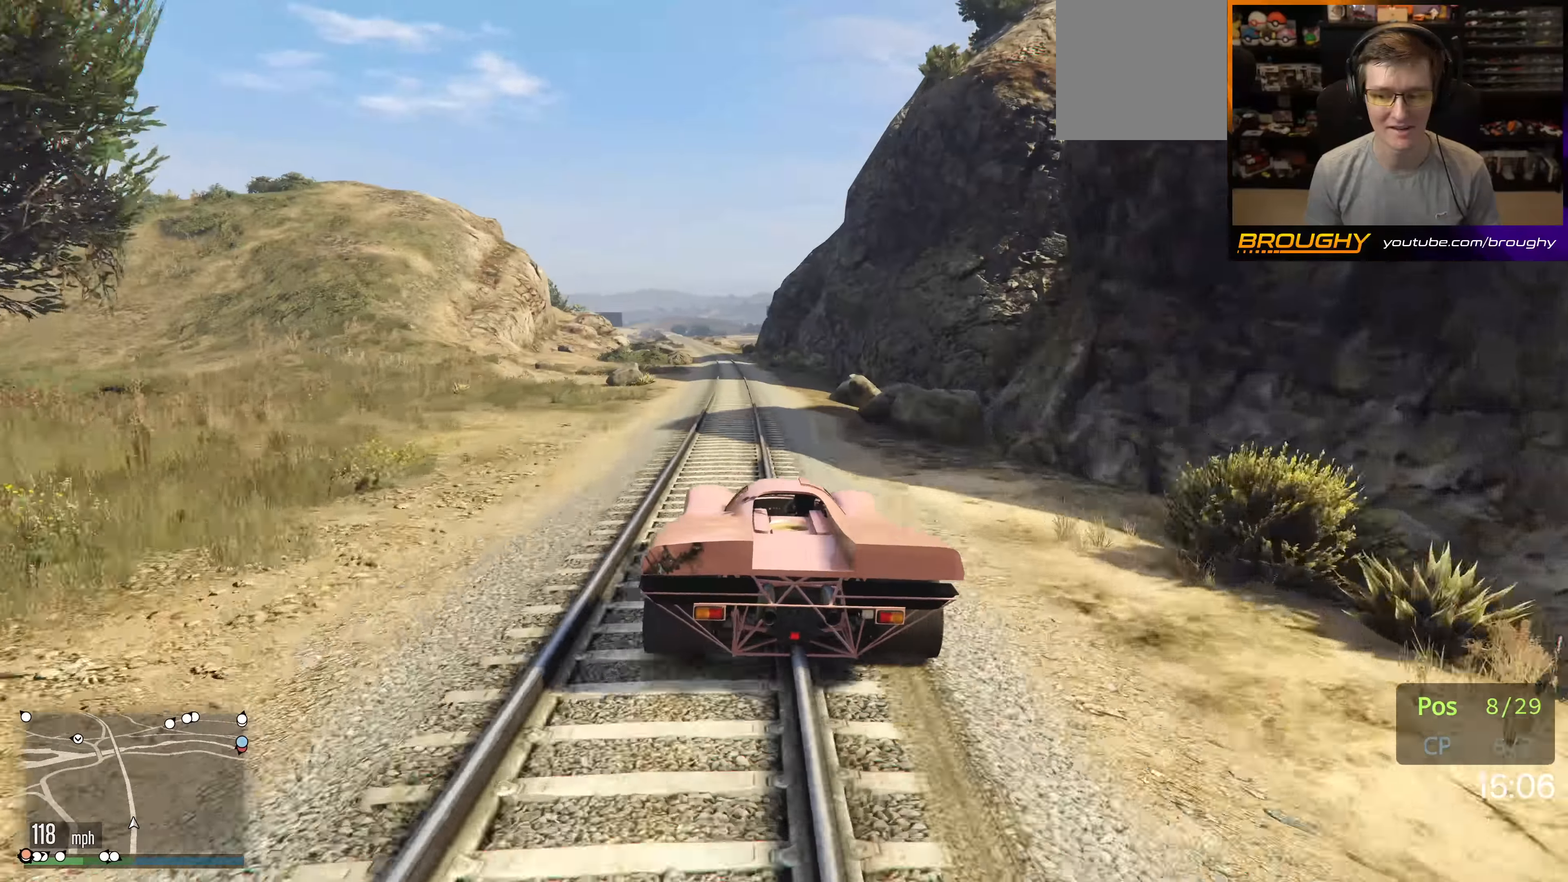
Gameplay with a controller (Xbox layout); each line is a JSON object with the inputs held at the frame after it. "events" lists button and stick changes between this image and that frame as [ms after this image, input, new state], when the widget could be followed in between. Not read: L3 R3.
{"buttons": ["R2"], "left_stick": "center", "right_stick": "center", "events": [[33, "left_stick", "center"]]}
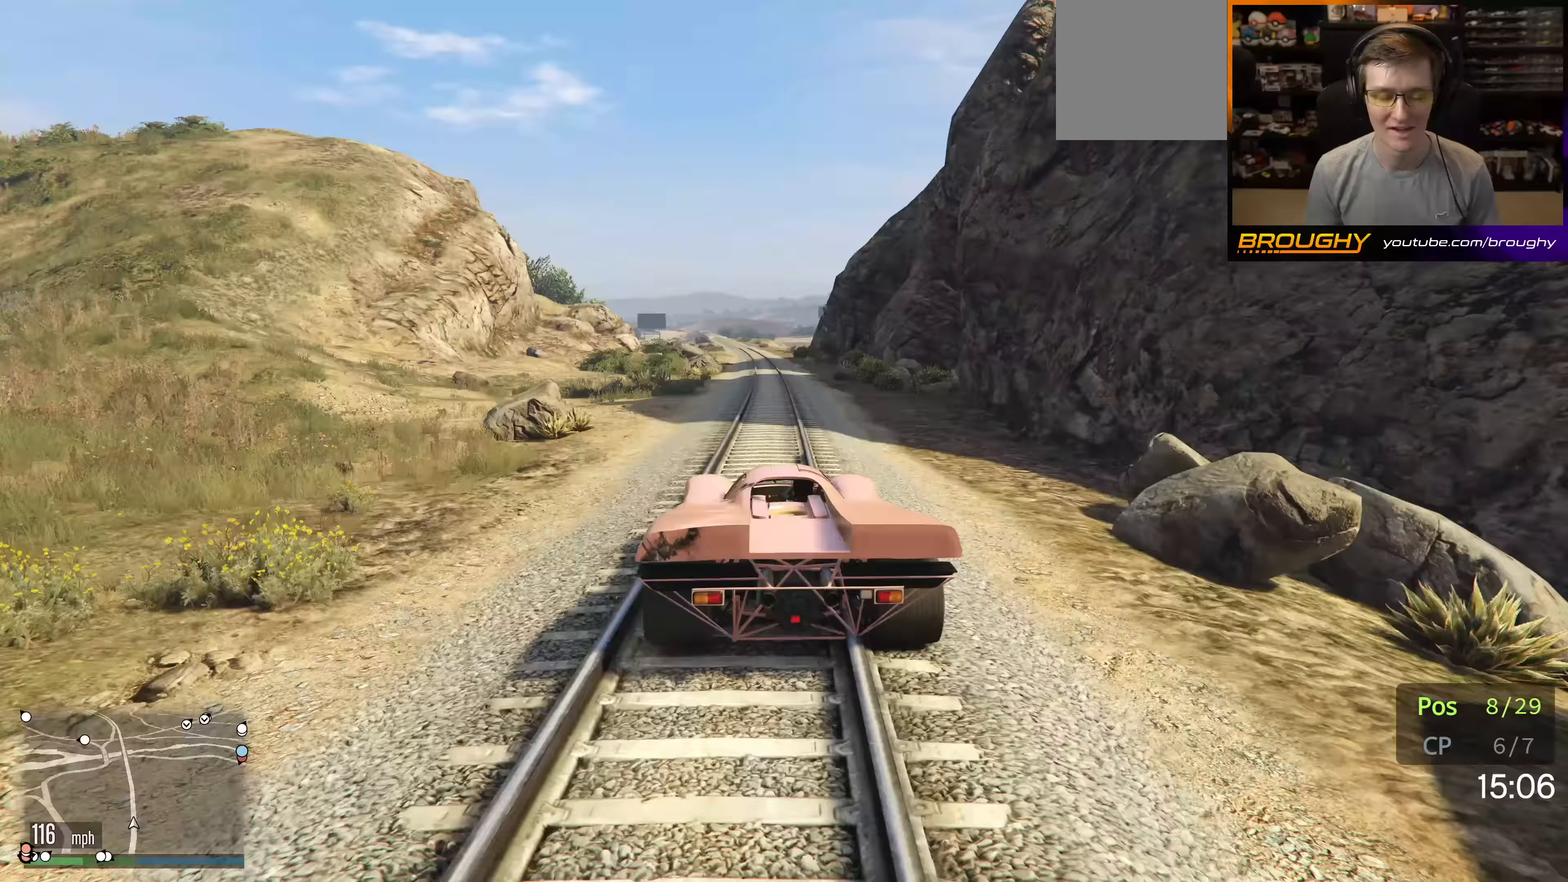
{"buttons": ["R2"], "left_stick": "center", "right_stick": "center", "events": []}
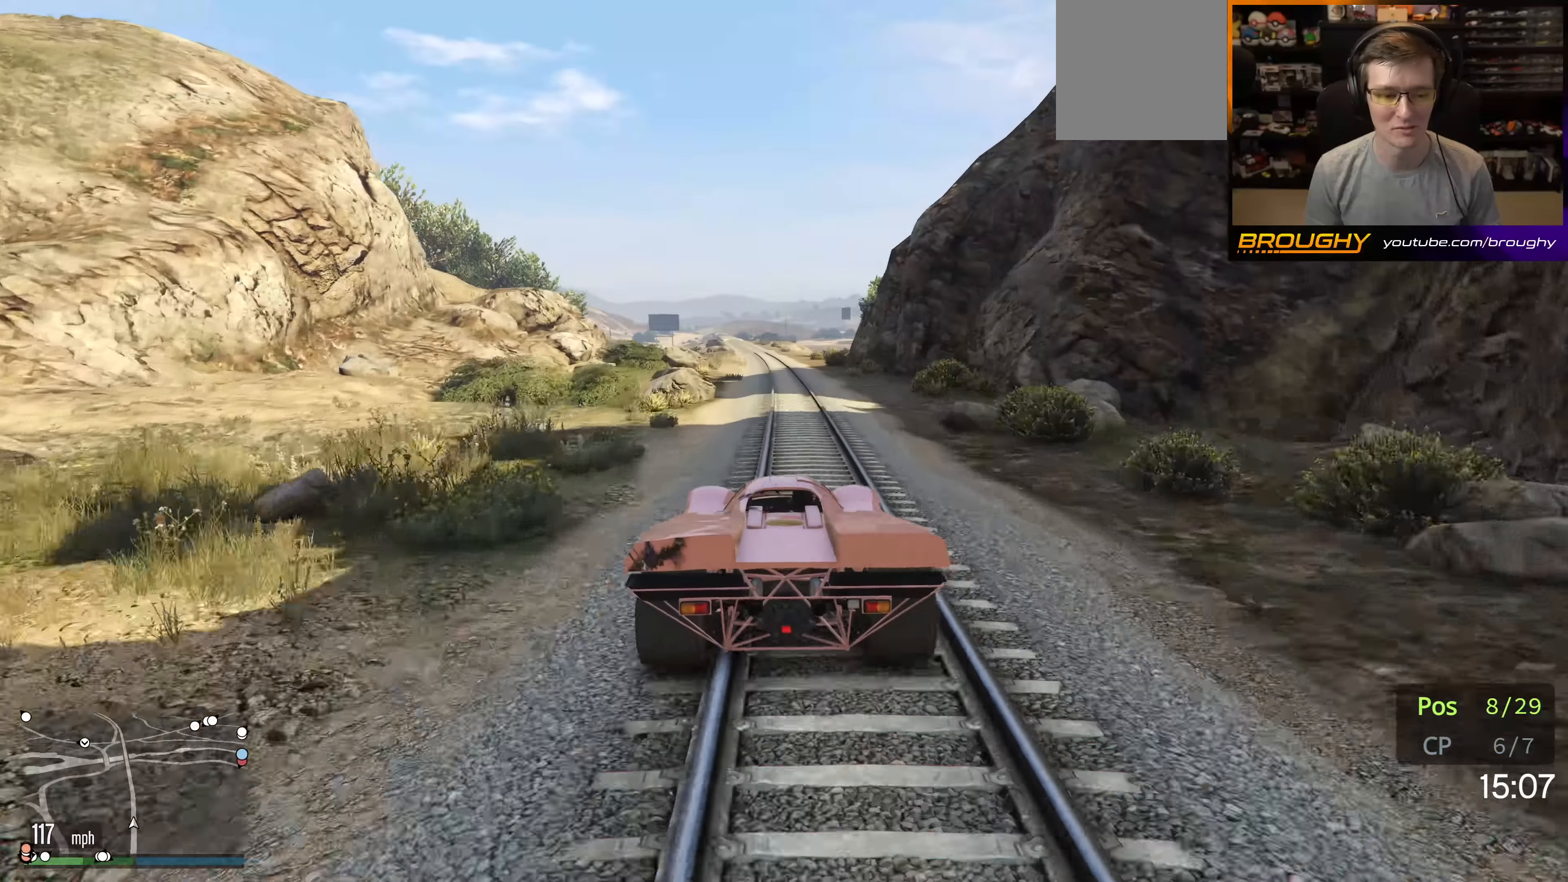
{"buttons": ["R2"], "left_stick": "center", "right_stick": "center", "events": [[184, "left_stick", "right"], [317, "left_stick", "center"]]}
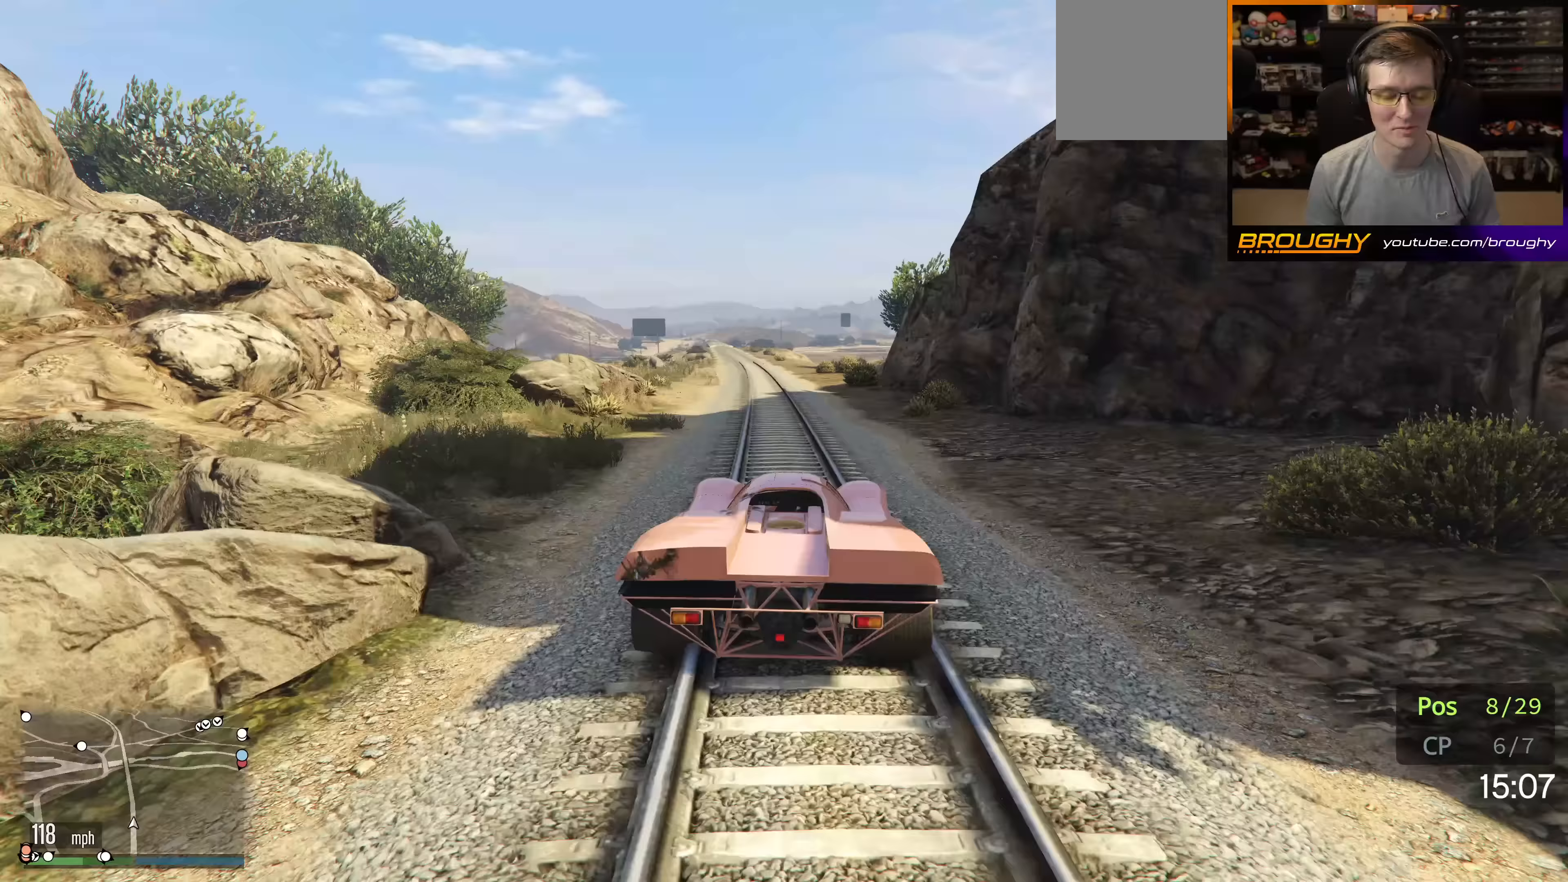
{"buttons": ["R2"], "left_stick": "center", "right_stick": "center", "events": [[184, "left_stick", "up-left"], [400, "left_stick", "center"]]}
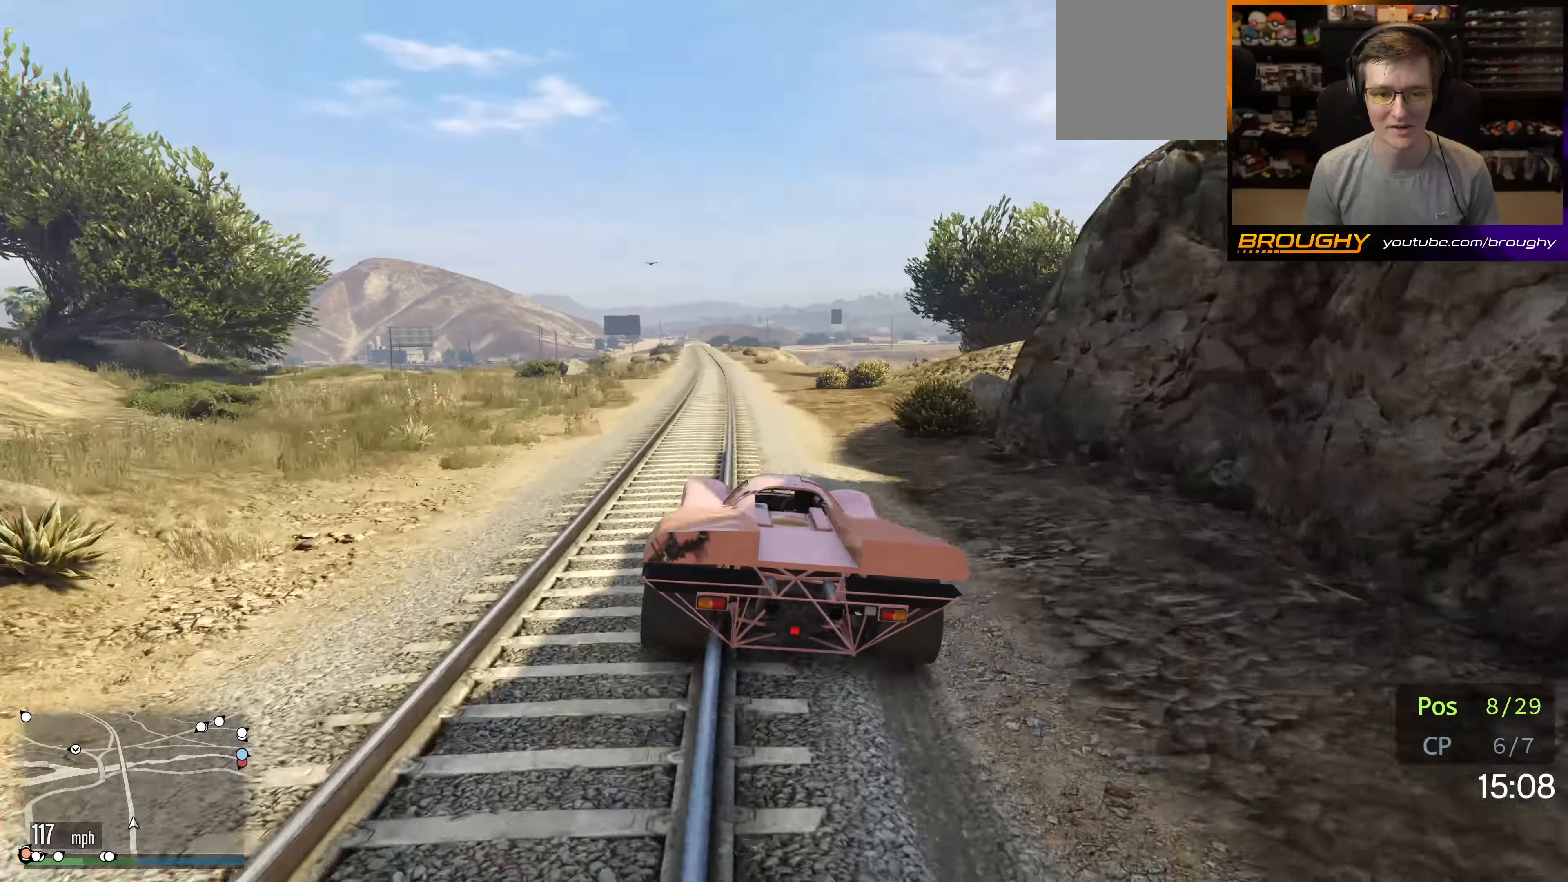
{"buttons": ["R2"], "left_stick": "center", "right_stick": "center", "events": [[100, "left_stick", "up-left"], [267, "left_stick", "center"]]}
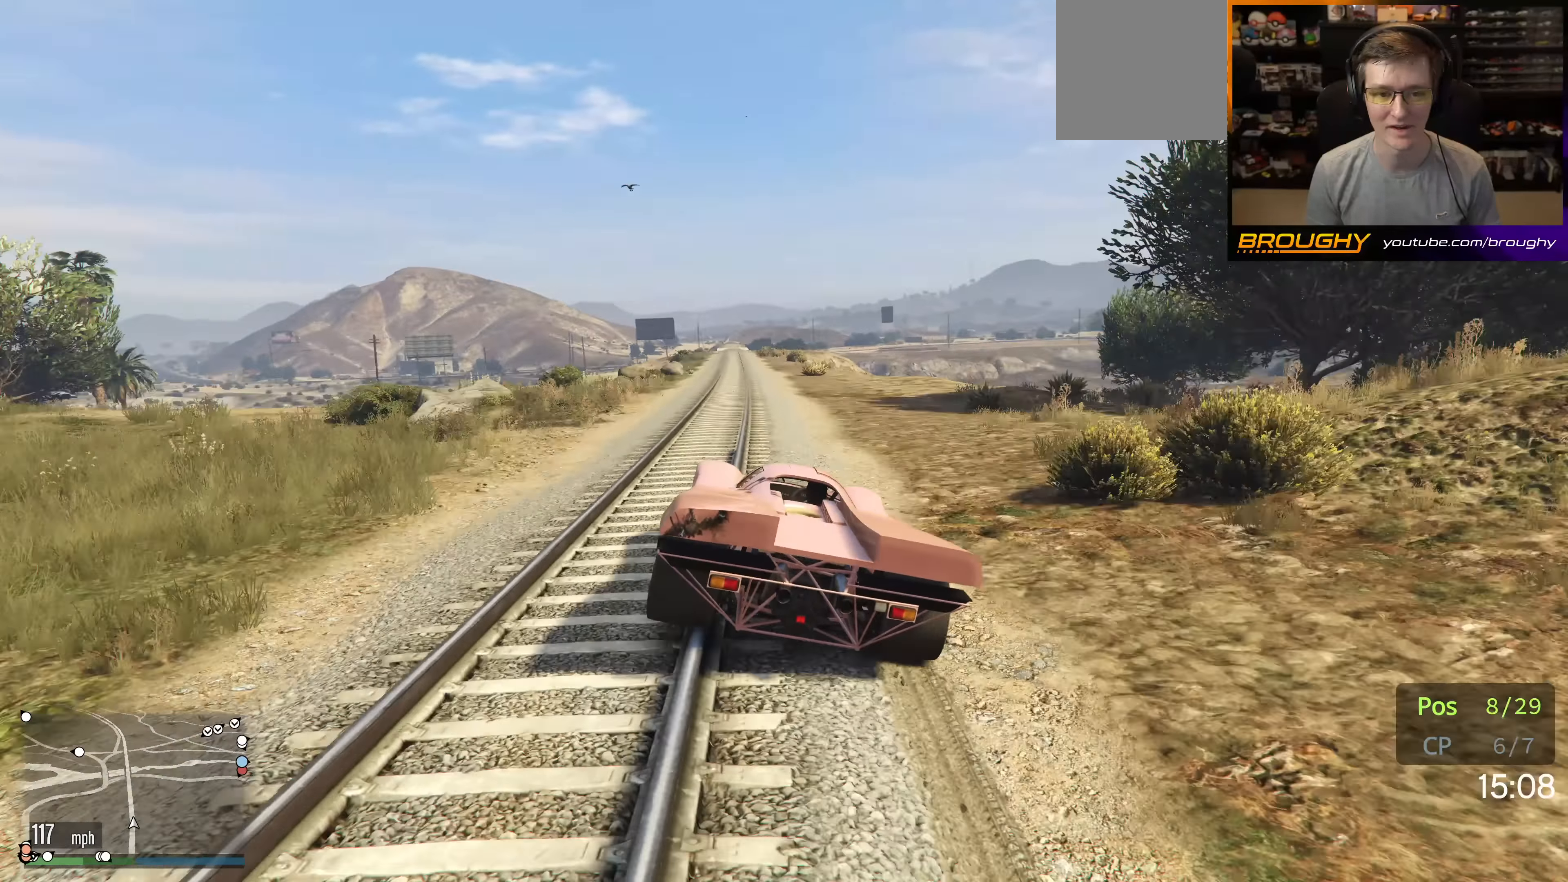
{"buttons": ["R2"], "left_stick": "center", "right_stick": "center", "events": [[167, "left_stick", "up-left"], [284, "left_stick", "center"]]}
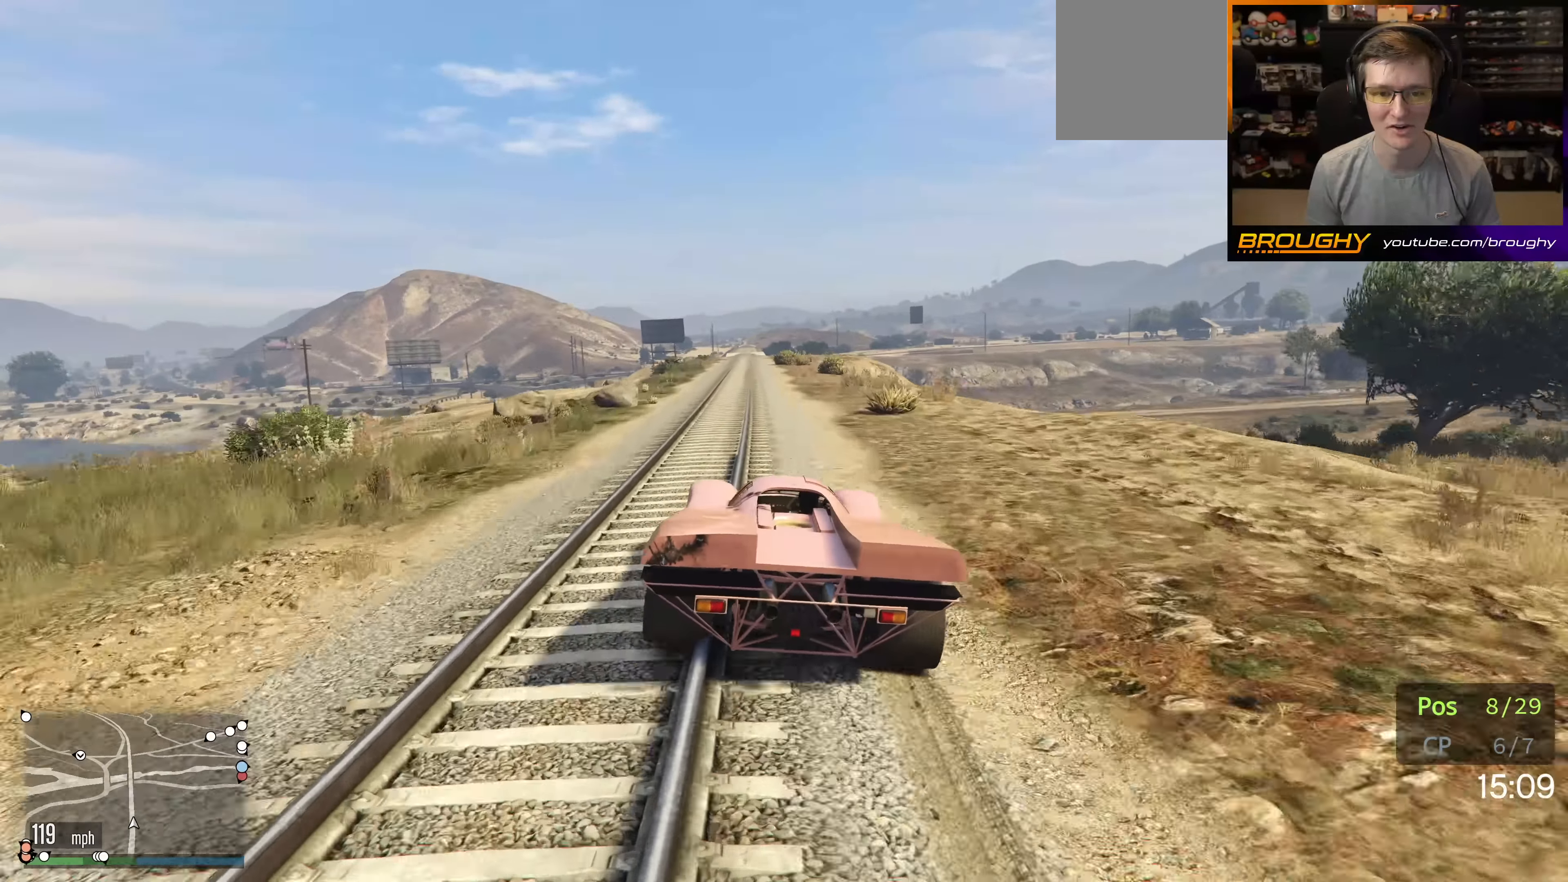
{"buttons": ["R2"], "left_stick": "center", "right_stick": "center", "events": [[67, "left_stick", "up-left"], [234, "left_stick", "center"]]}
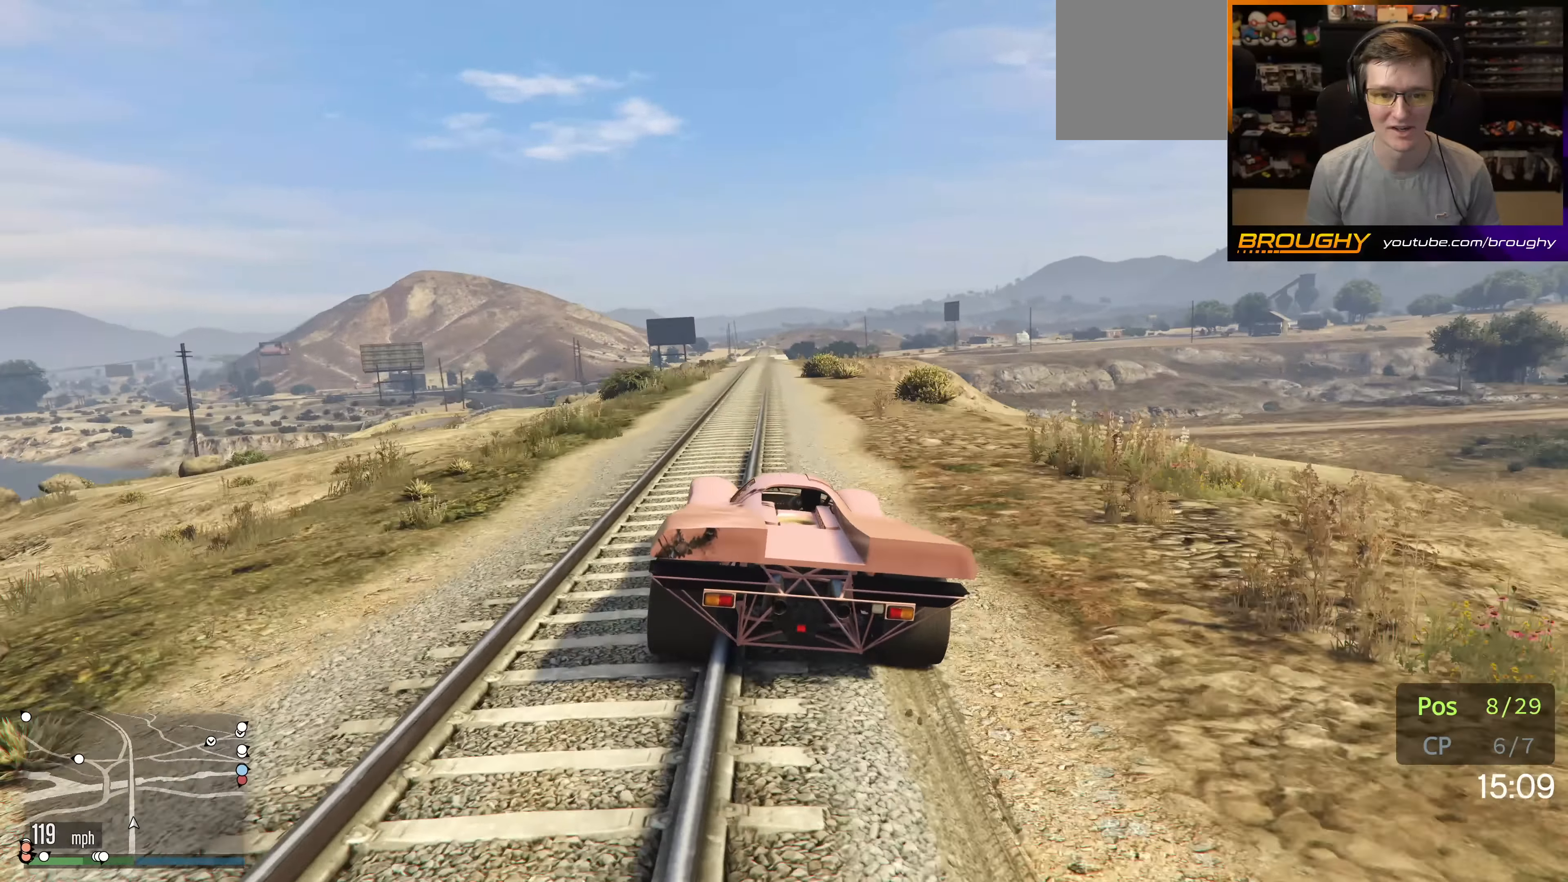
{"buttons": ["R2"], "left_stick": "center", "right_stick": "center", "events": []}
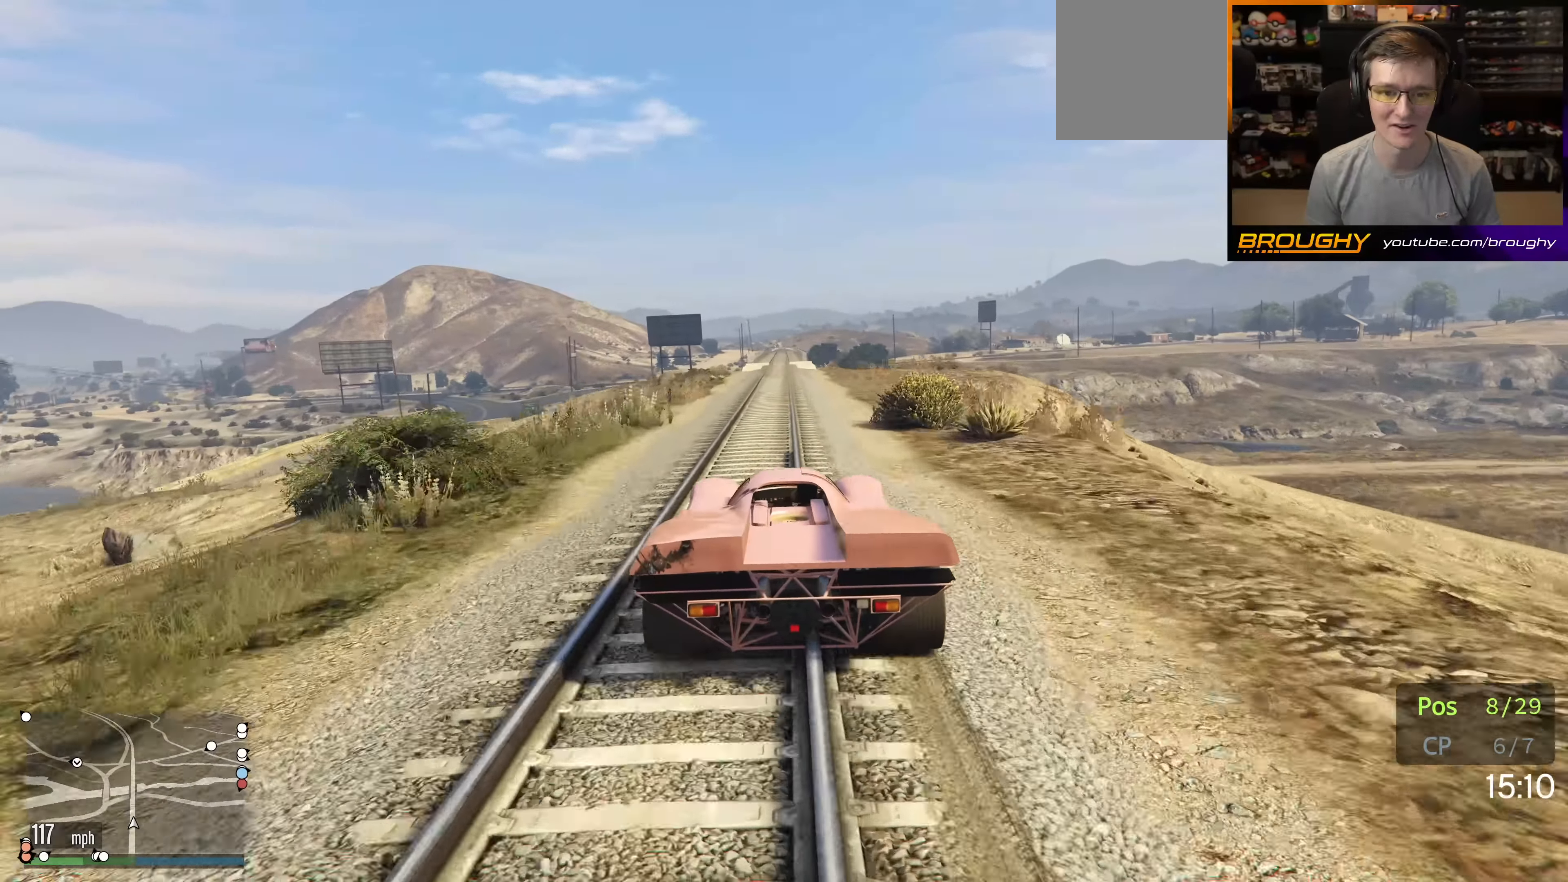
{"buttons": ["R2"], "left_stick": "center", "right_stick": "center", "events": []}
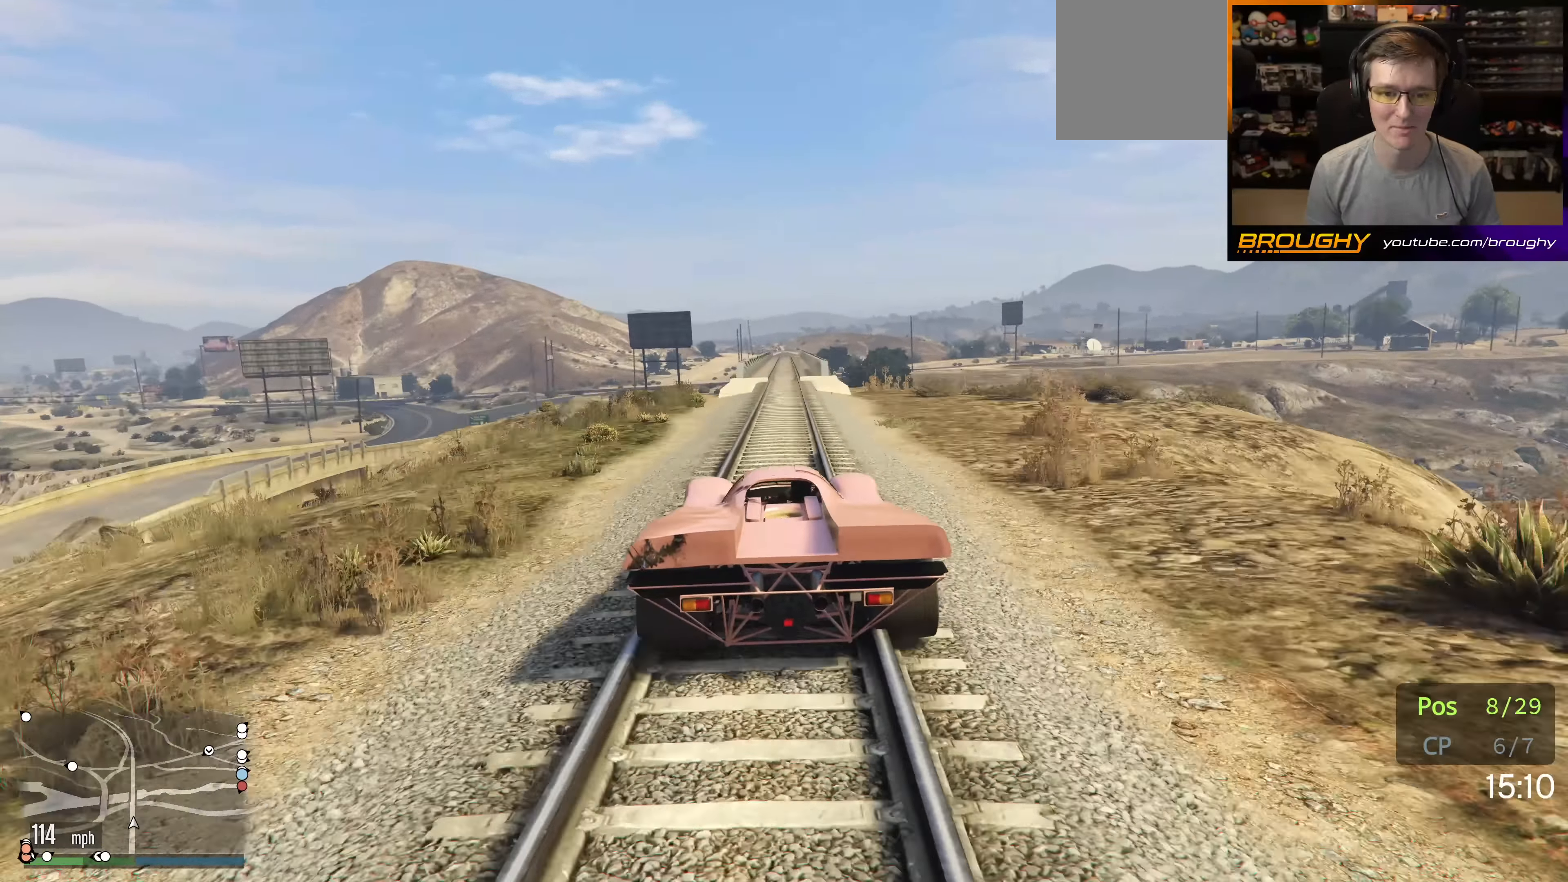
{"buttons": ["R2"], "left_stick": "center", "right_stick": "center", "events": [[250, "left_stick", "right"], [417, "left_stick", "center"]]}
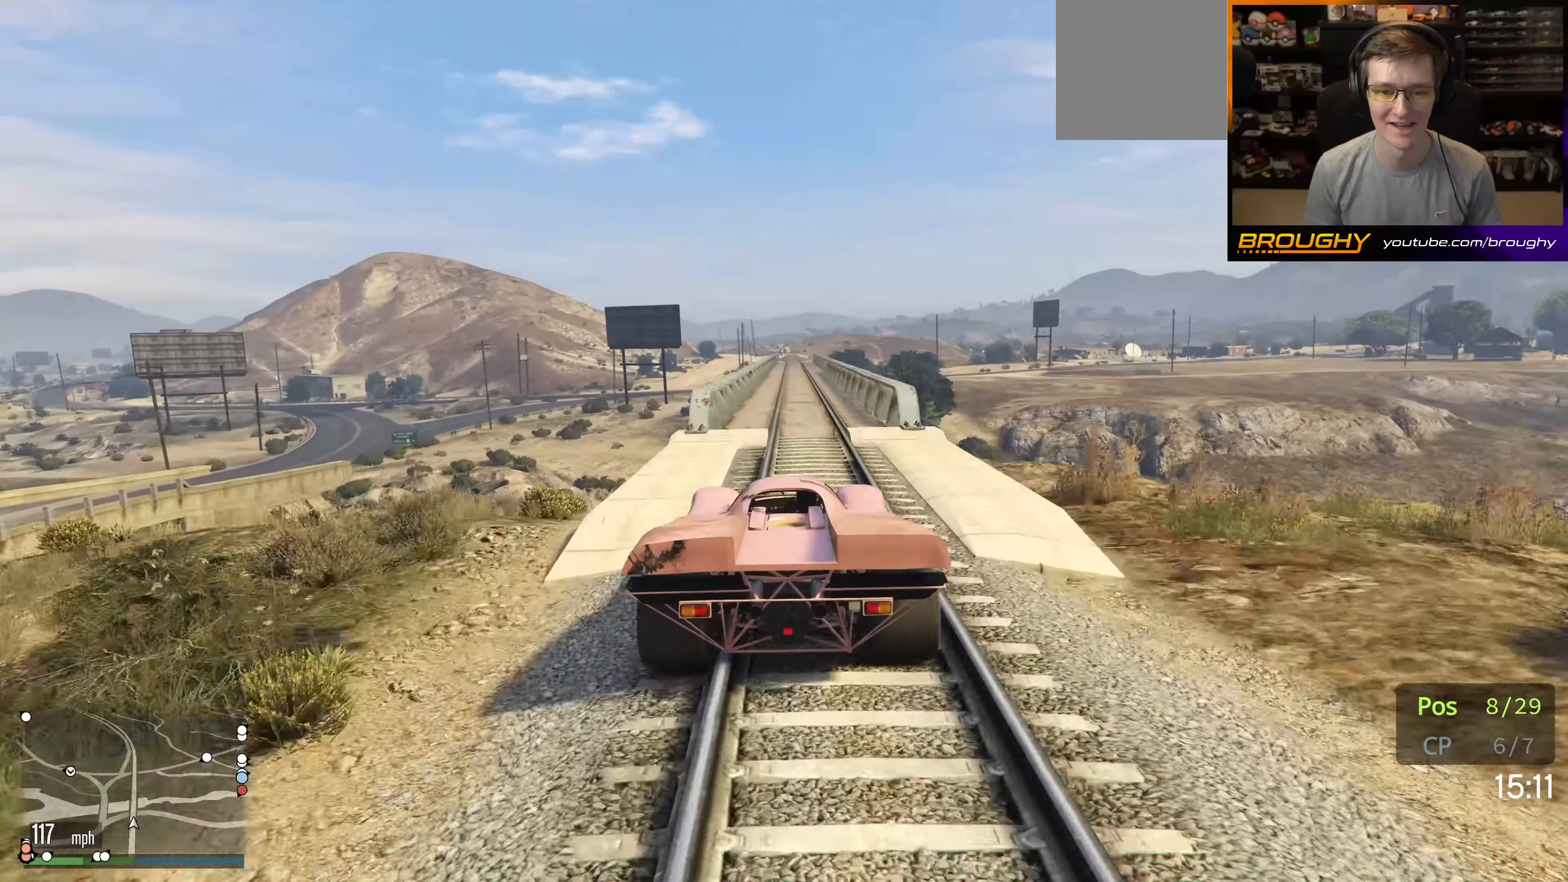
{"buttons": ["R2"], "left_stick": "center", "right_stick": "center", "events": [[300, "left_stick", "up-left"], [367, "left_stick", "center"]]}
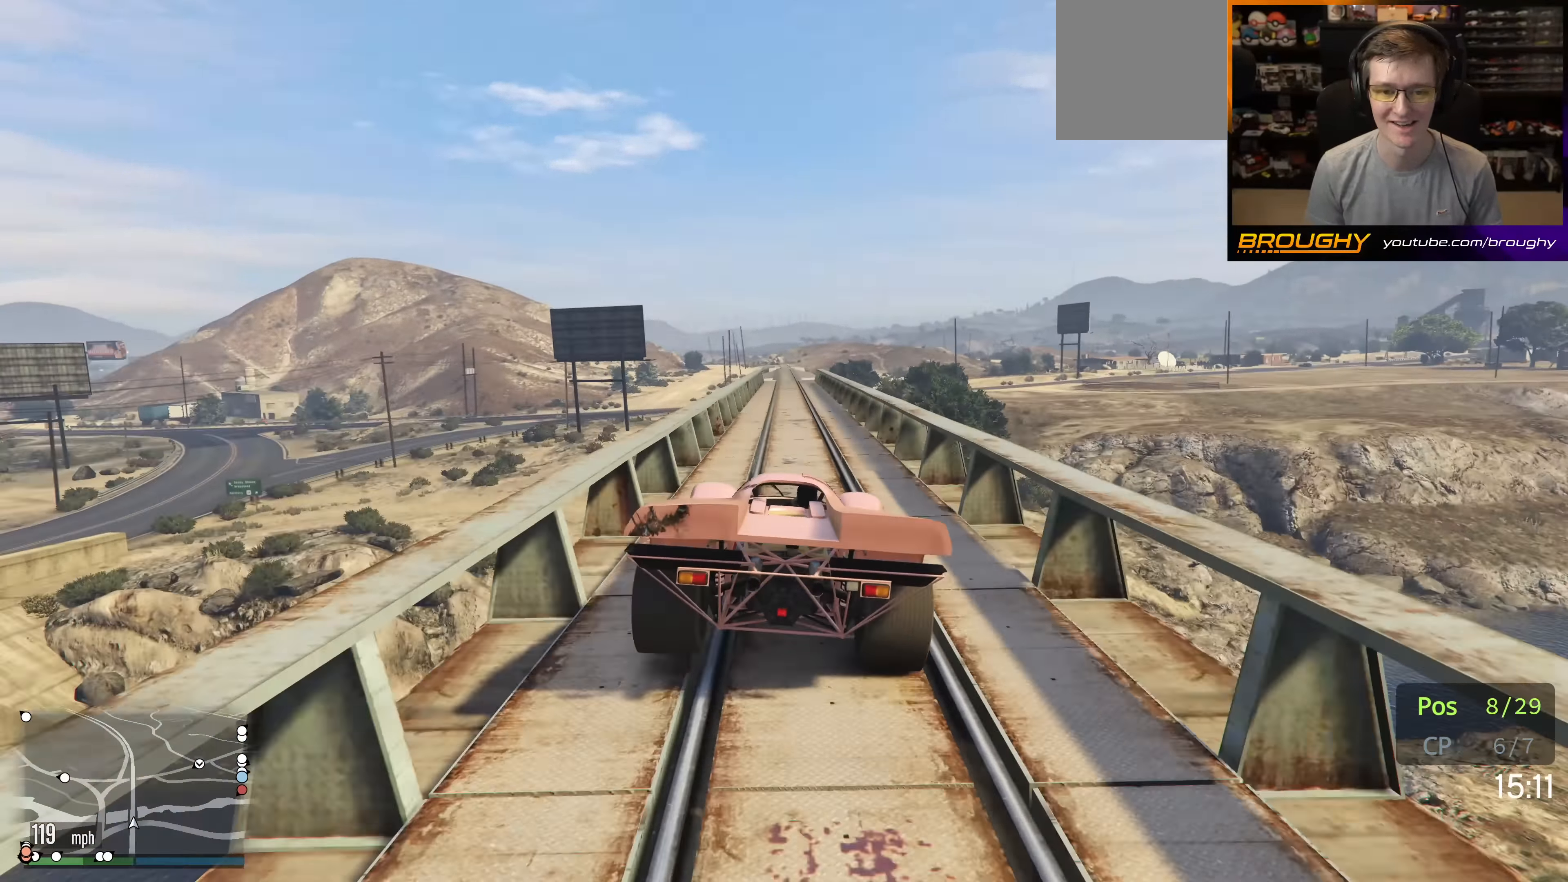
{"buttons": ["L2"], "left_stick": "center", "right_stick": "center", "events": [[284, "L2", "down"], [367, "R2", "up"]]}
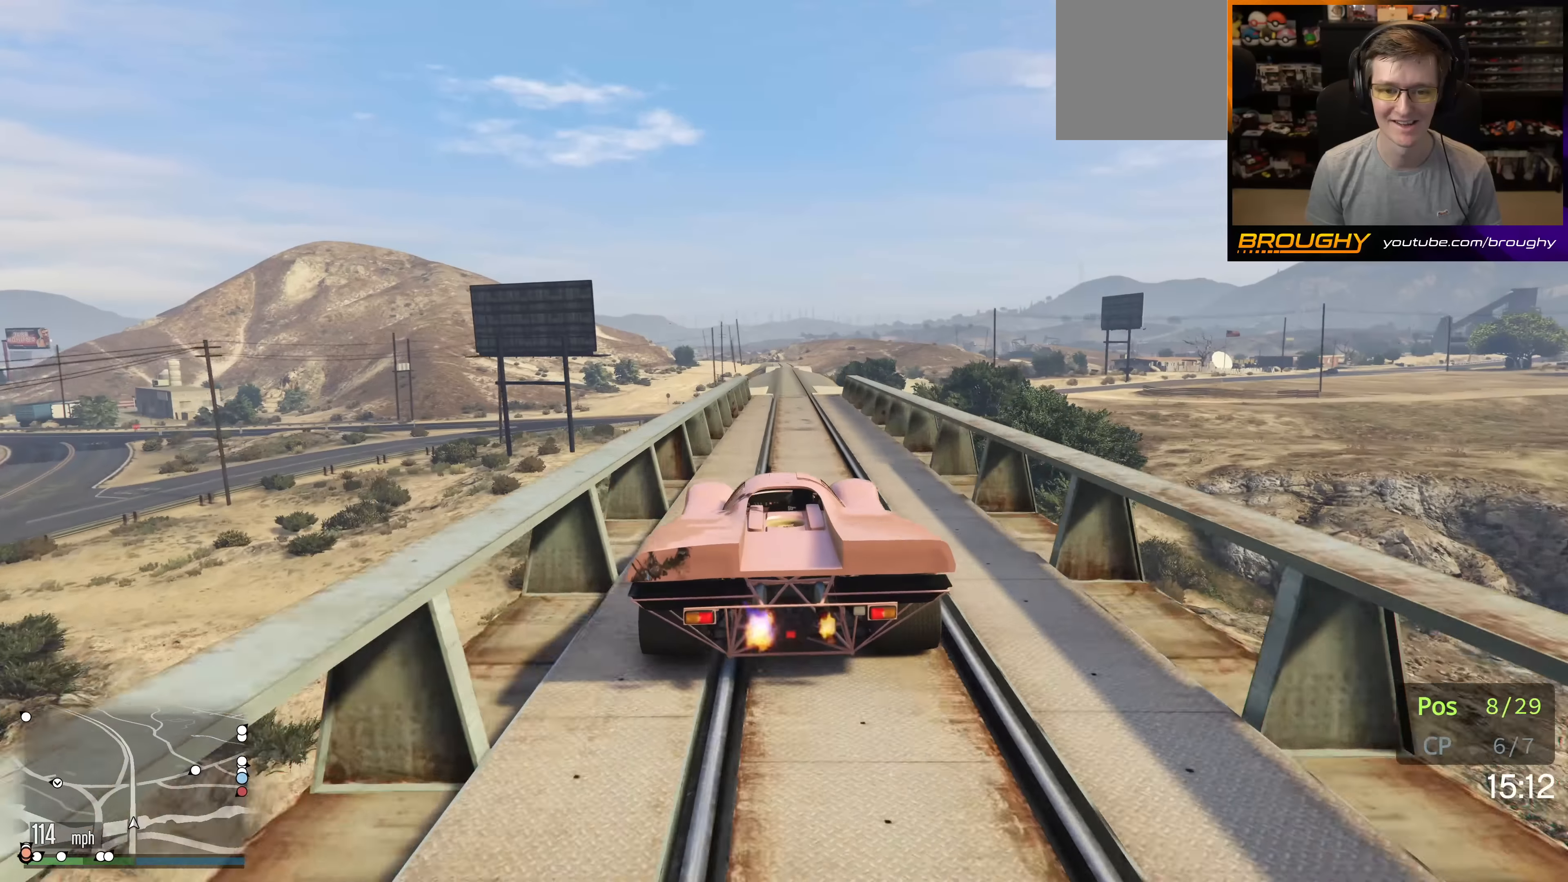
{"buttons": ["L2"], "left_stick": "right", "right_stick": "center", "events": [[200, "left_stick", "right"], [334, "left_stick", "center"], [500, "left_stick", "right"]]}
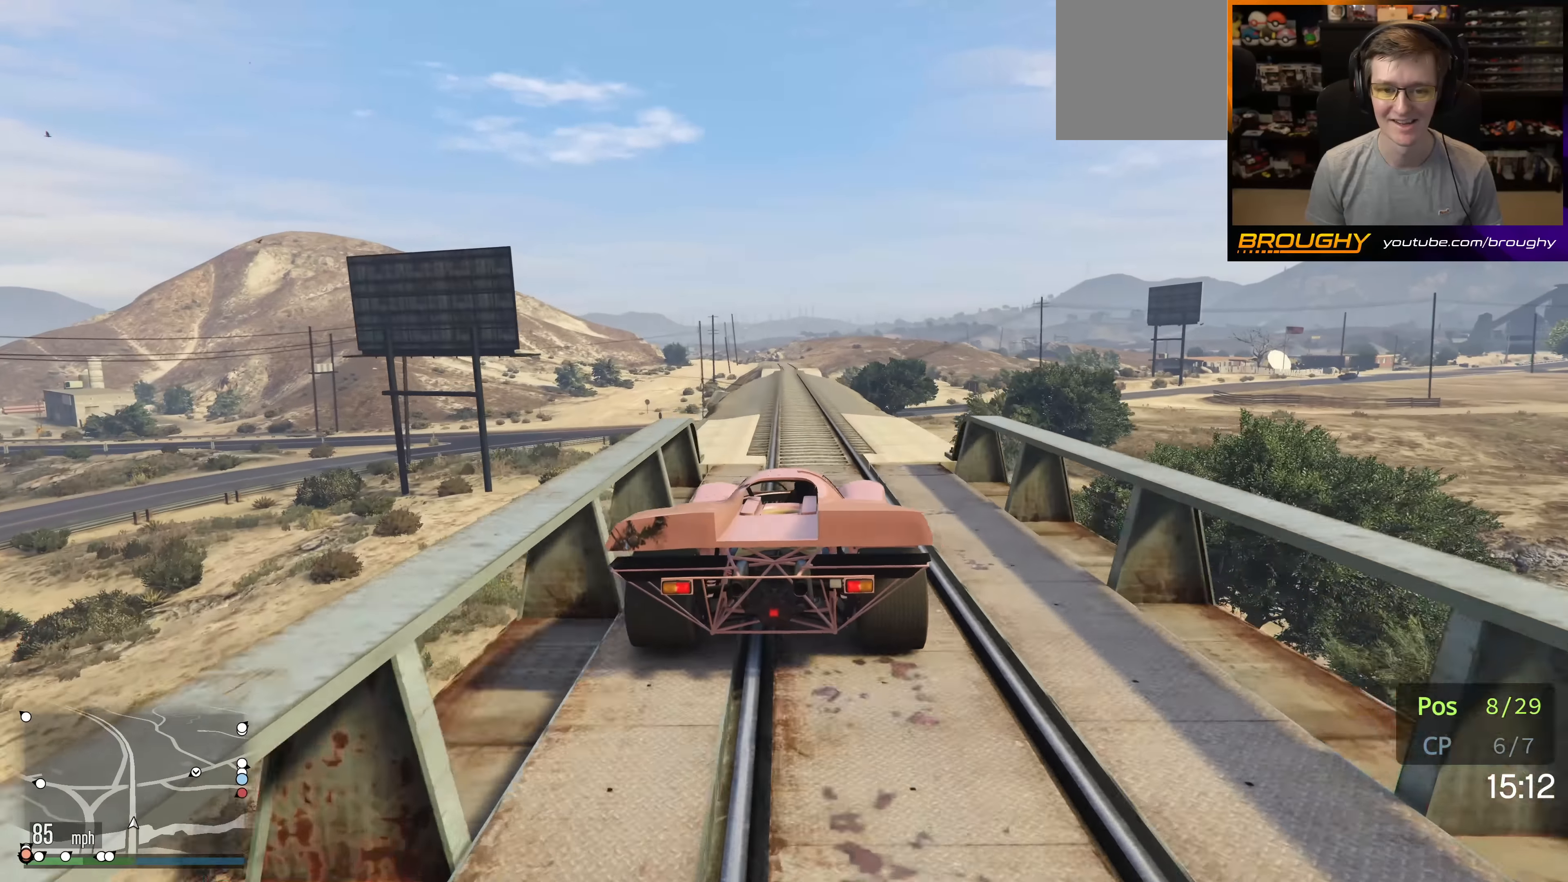
{"buttons": [], "left_stick": "down-right", "right_stick": "center", "events": [[17, "L2", "up"], [150, "L2", "down"], [267, "left_stick", "center"], [367, "L2", "up"], [484, "left_stick", "down-right"]]}
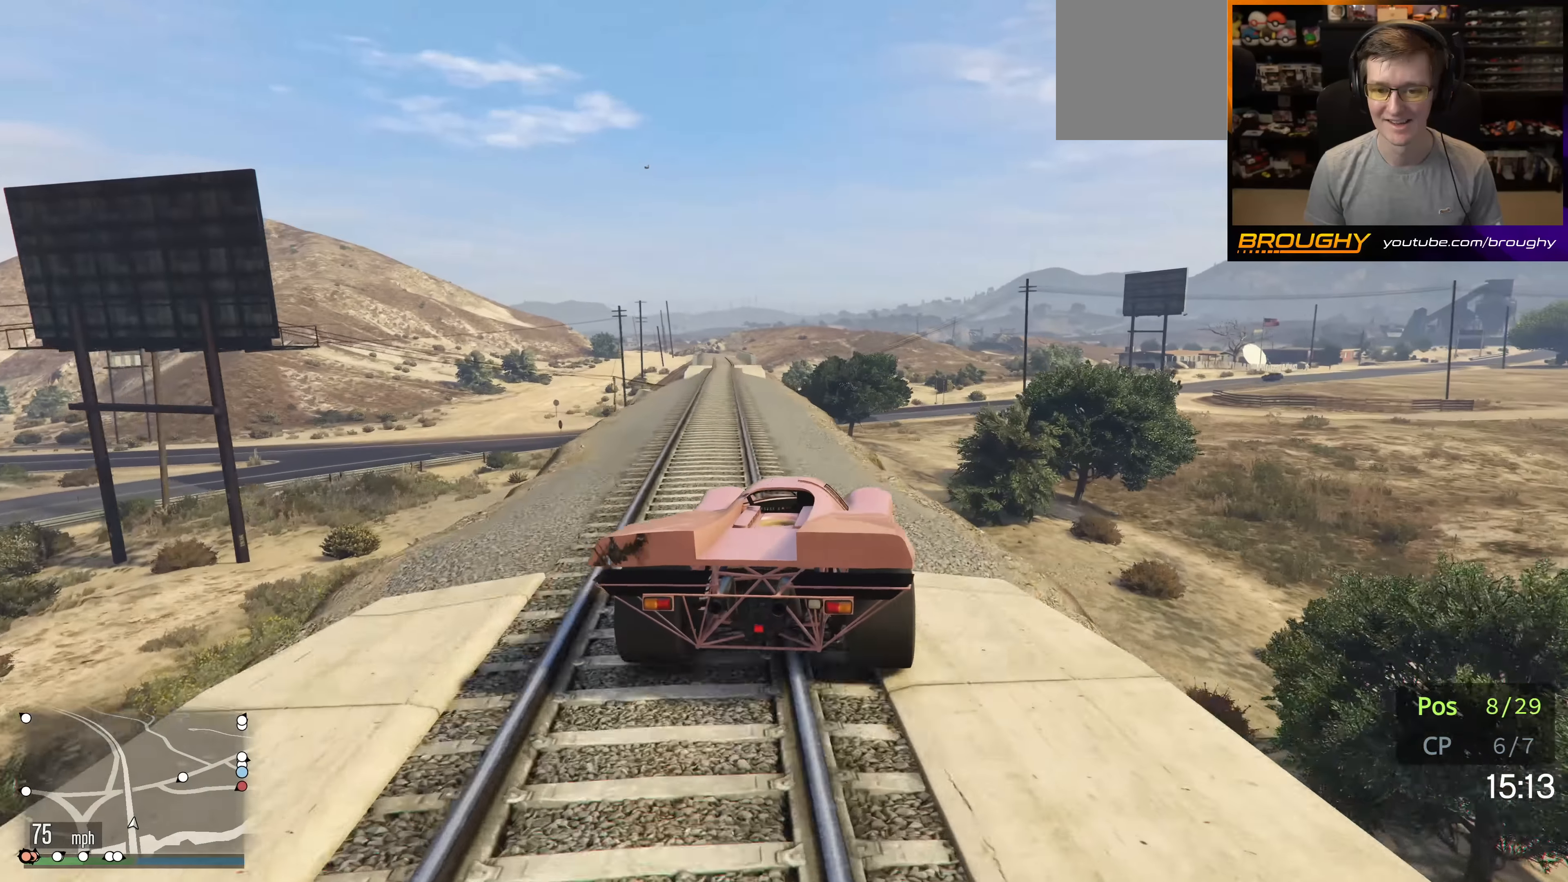
{"buttons": [], "left_stick": "left", "right_stick": "center", "events": [[250, "left_stick", "right"], [500, "left_stick", "left"]]}
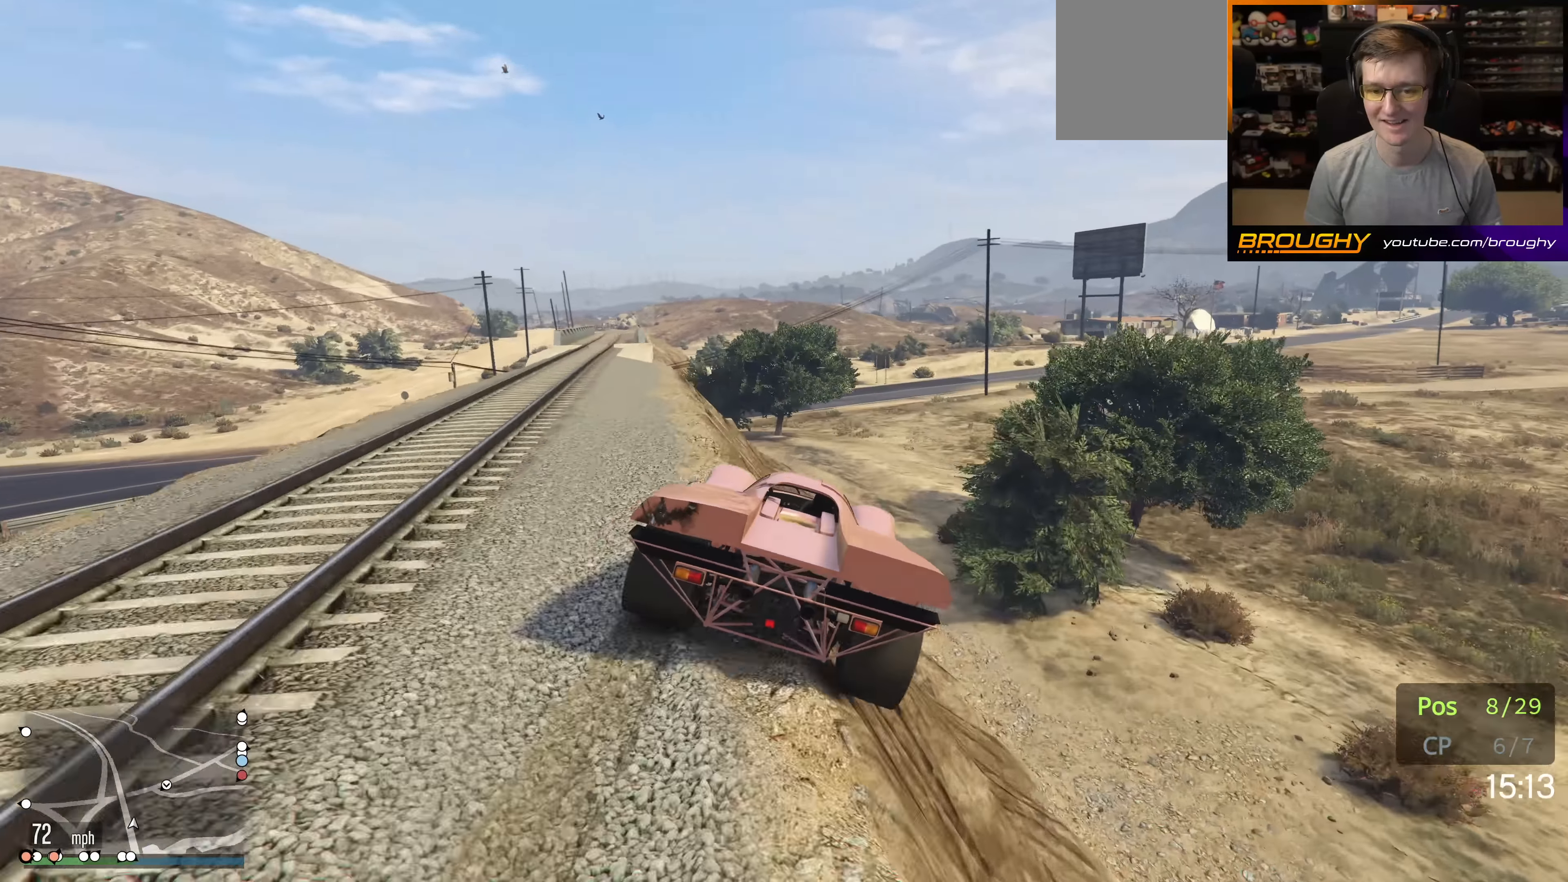
{"buttons": [], "left_stick": "left", "right_stick": "up-left", "events": [[334, "right_stick", "up-left"]]}
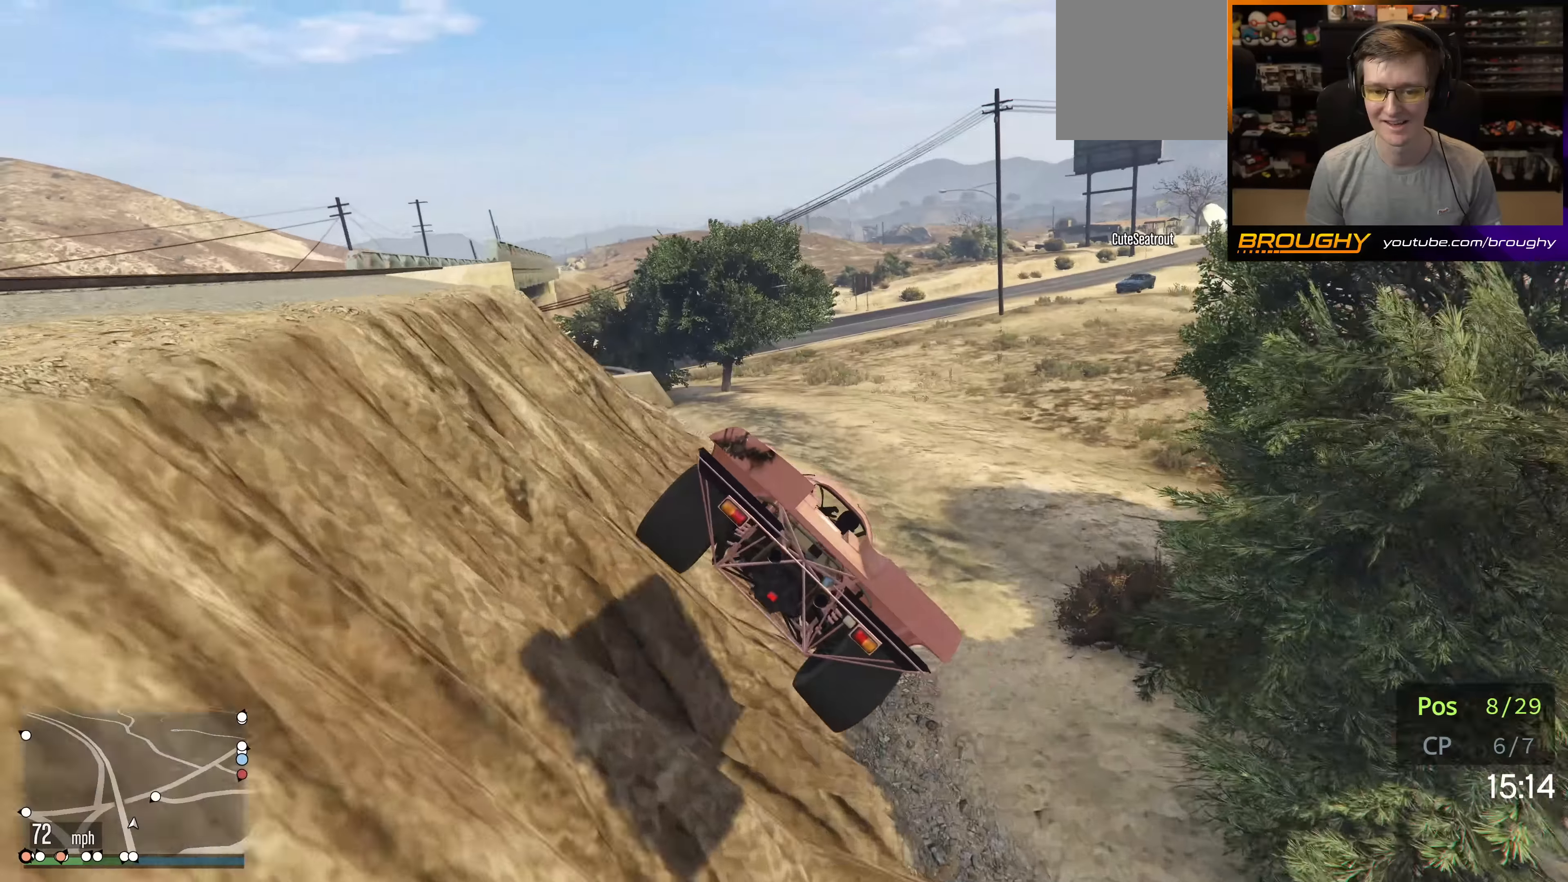
{"buttons": ["L2"], "left_stick": "down-right", "right_stick": "center", "events": [[200, "left_stick", "center"], [234, "L2", "down"], [234, "right_stick", "center"], [284, "left_stick", "right"], [400, "left_stick", "down-right"]]}
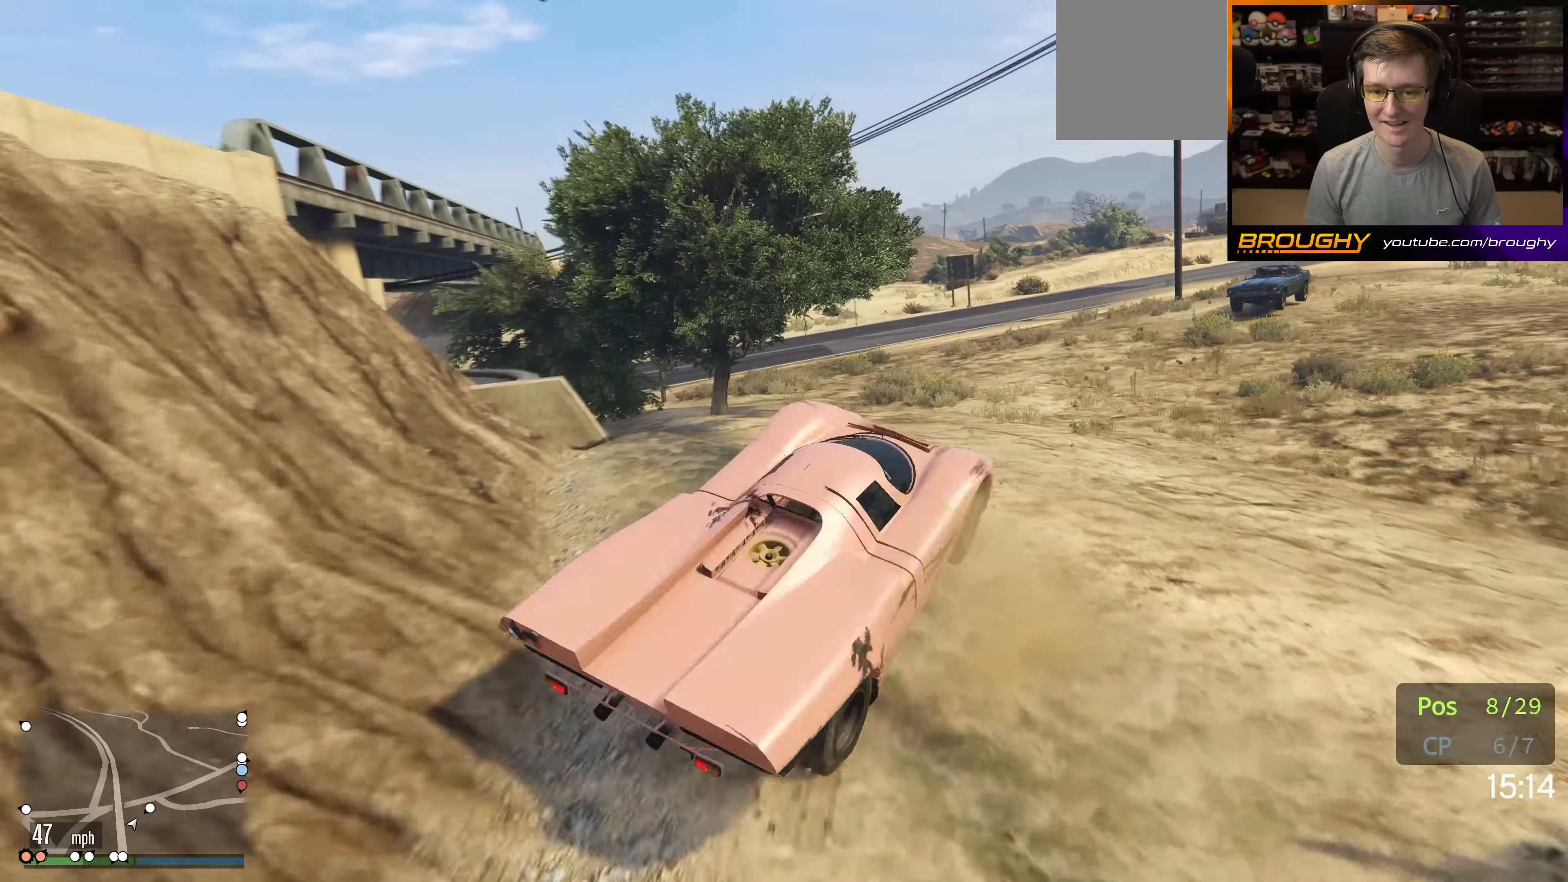
{"buttons": [], "left_stick": "down-left", "right_stick": "center", "events": [[200, "L2", "up"], [234, "left_stick", "down-left"]]}
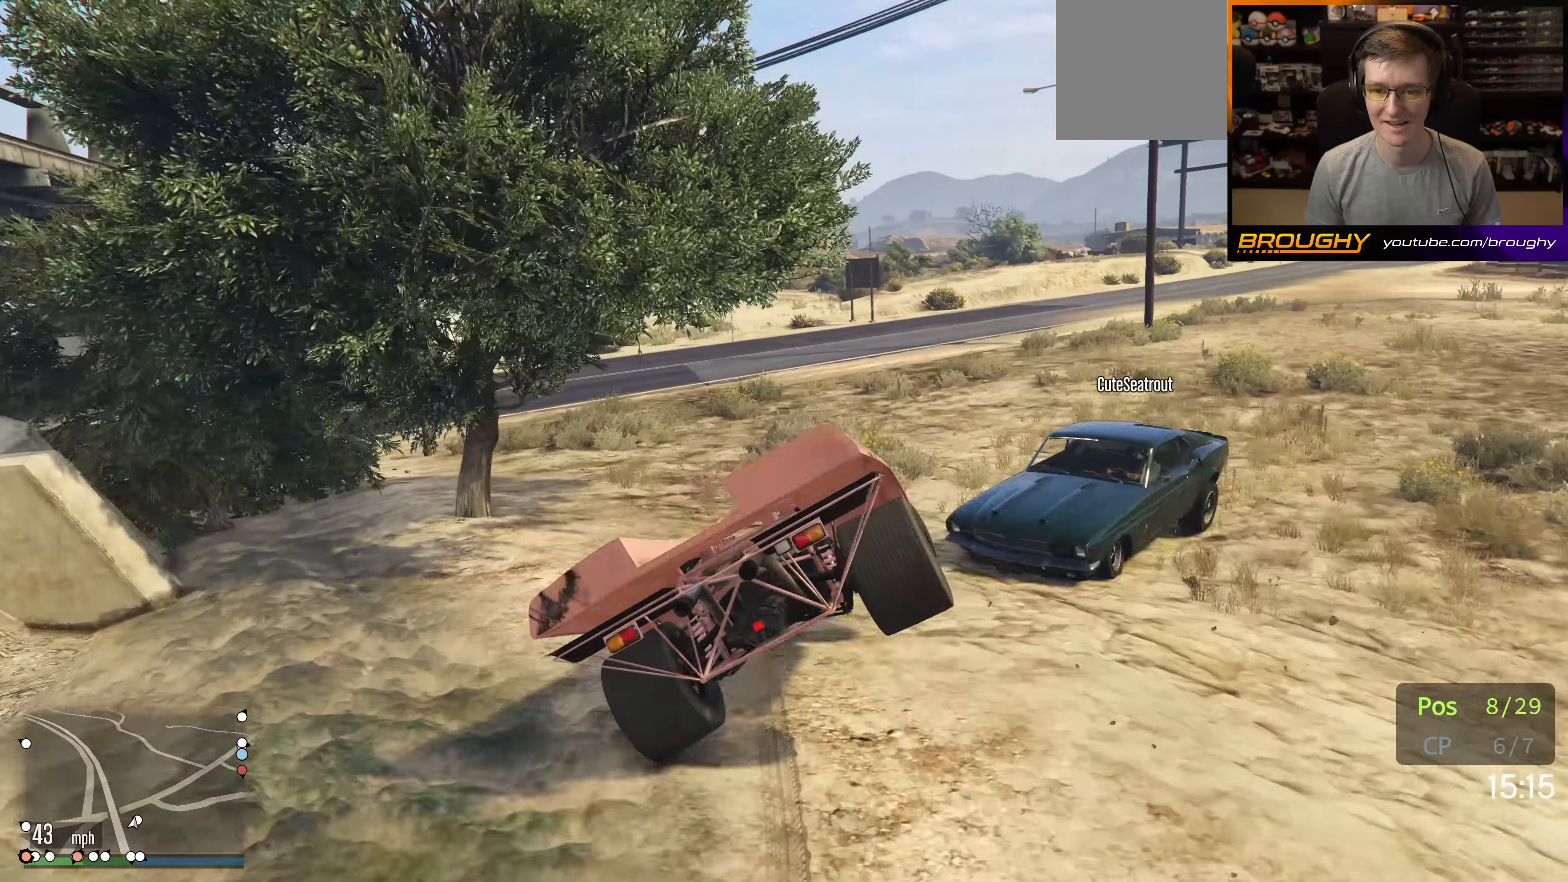
{"buttons": [], "left_stick": "down-right", "right_stick": "center", "events": [[34, "left_stick", "down-right"]]}
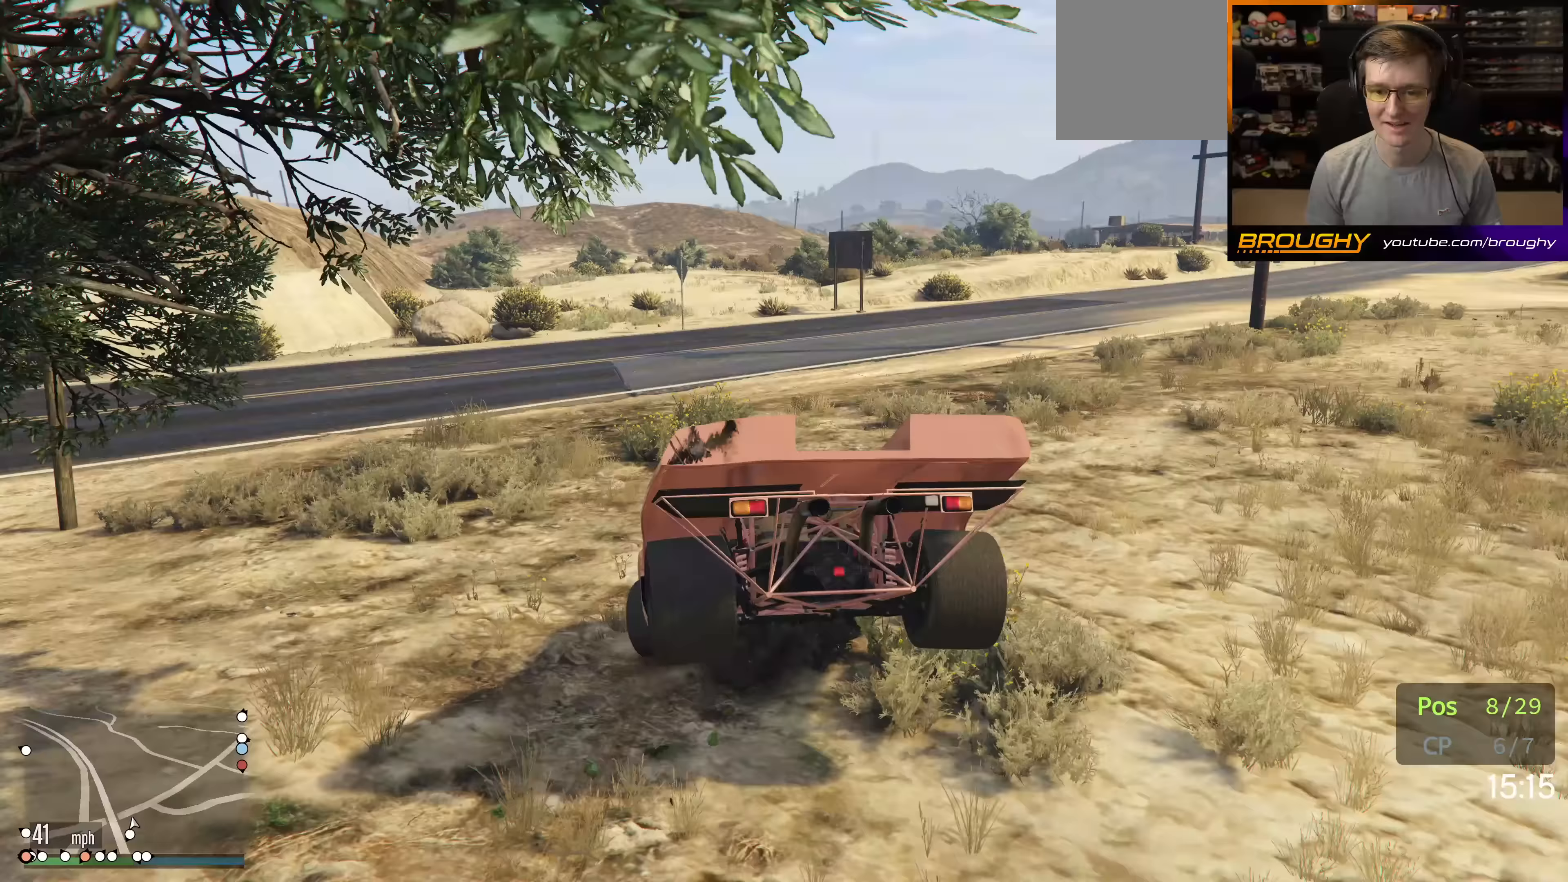
{"buttons": ["R2"], "left_stick": "center", "right_stick": "center", "events": [[17, "left_stick", "down-left"], [134, "left_stick", "down-right"], [167, "R2", "down"], [217, "R2", "up"], [350, "R2", "down"], [400, "left_stick", "center"]]}
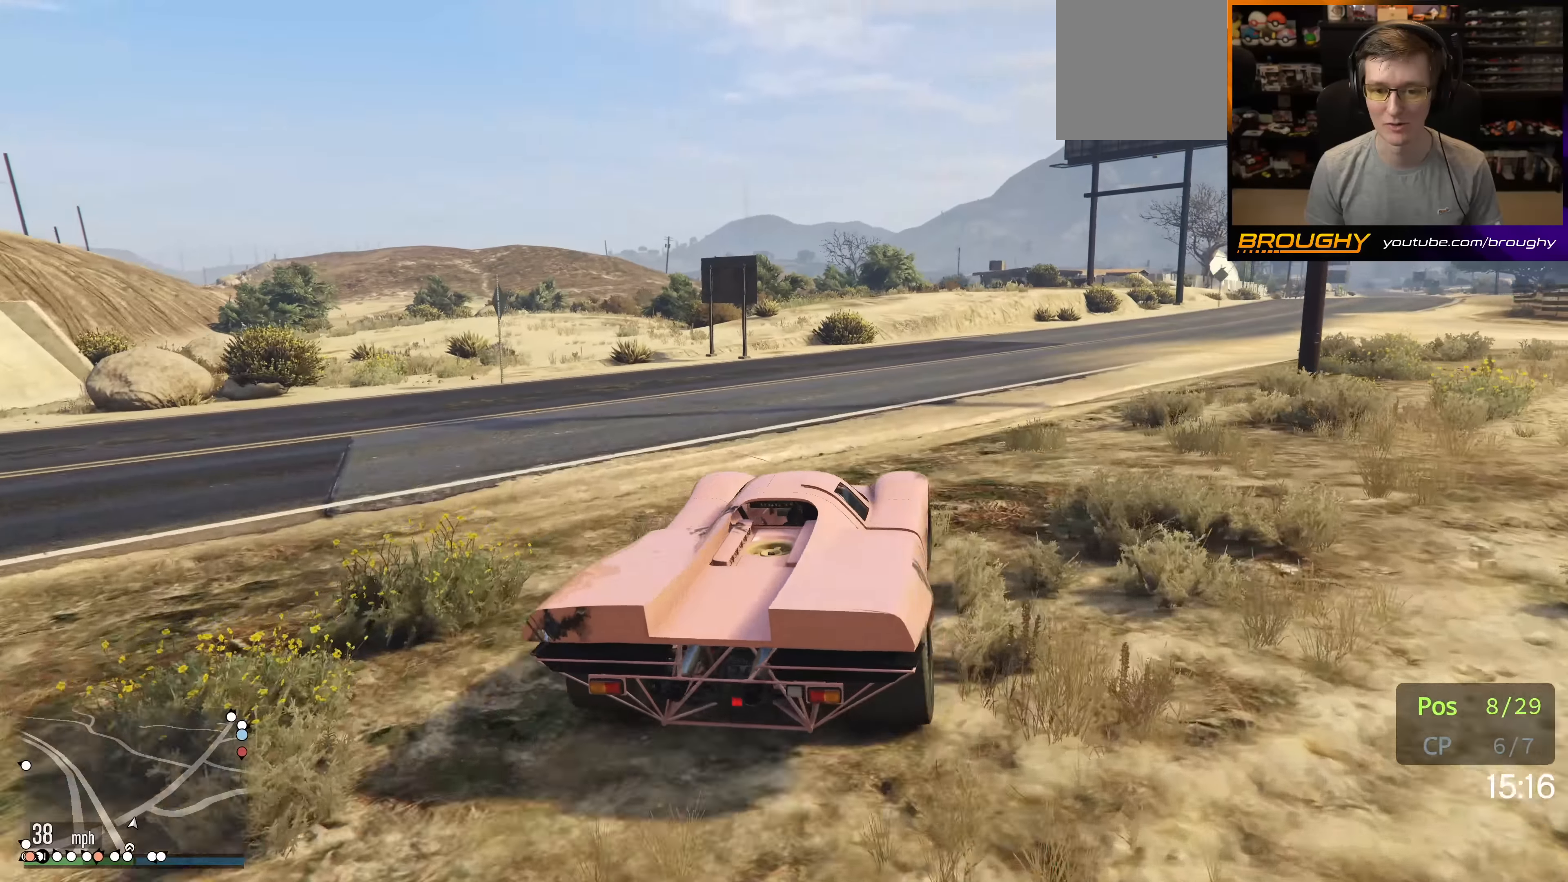
{"buttons": ["R2"], "left_stick": "center", "right_stick": "center", "events": [[100, "left_stick", "left"], [234, "left_stick", "center"]]}
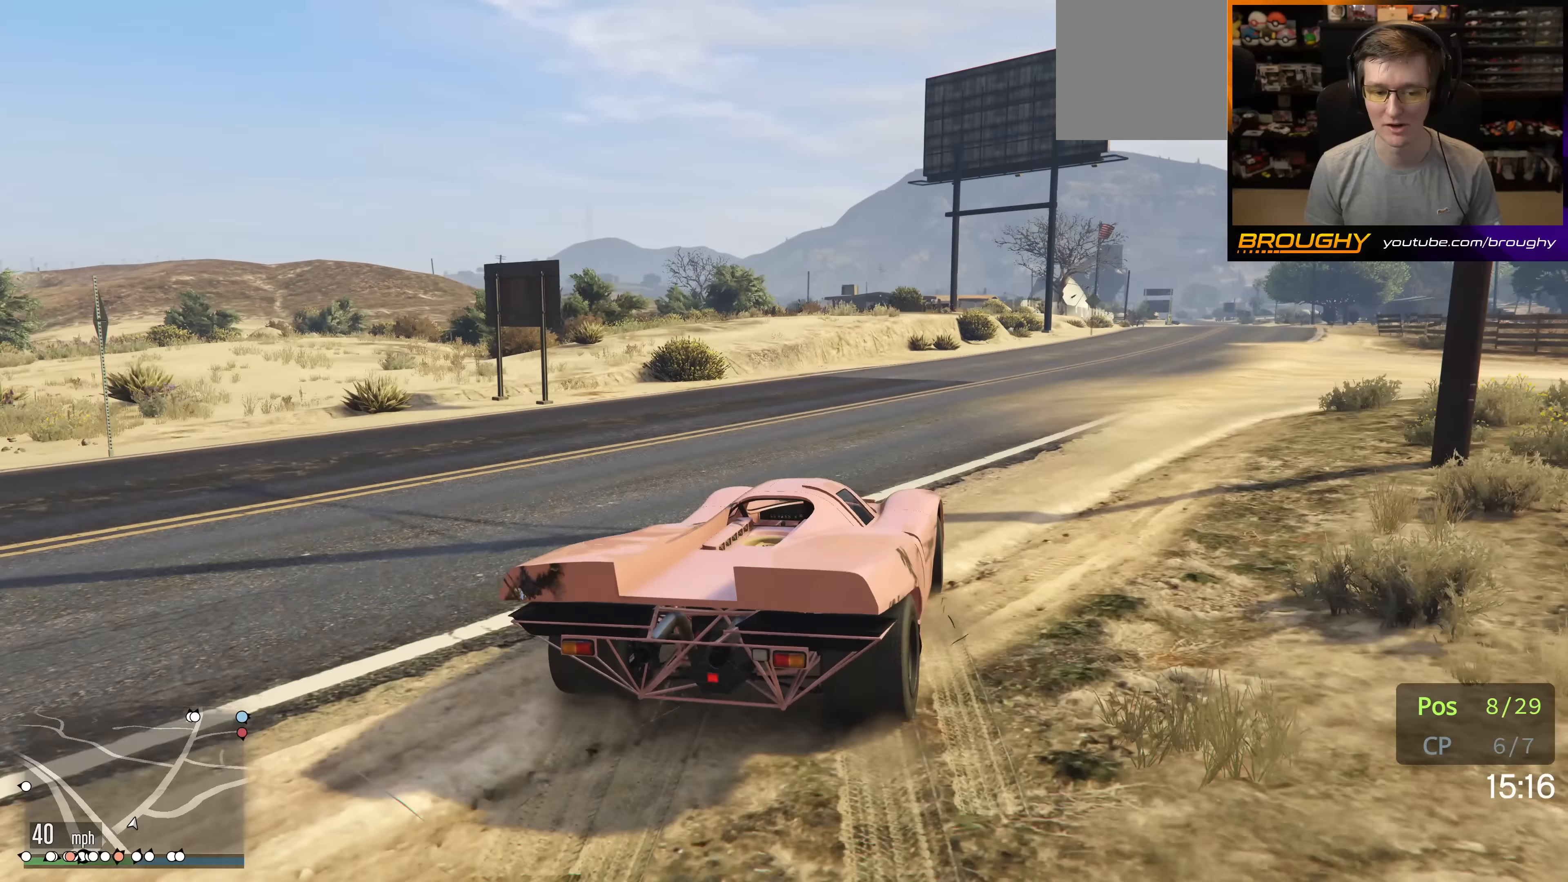
{"buttons": ["R2"], "left_stick": "center", "right_stick": "center", "events": [[17, "left_stick", "right"], [217, "left_stick", "center"]]}
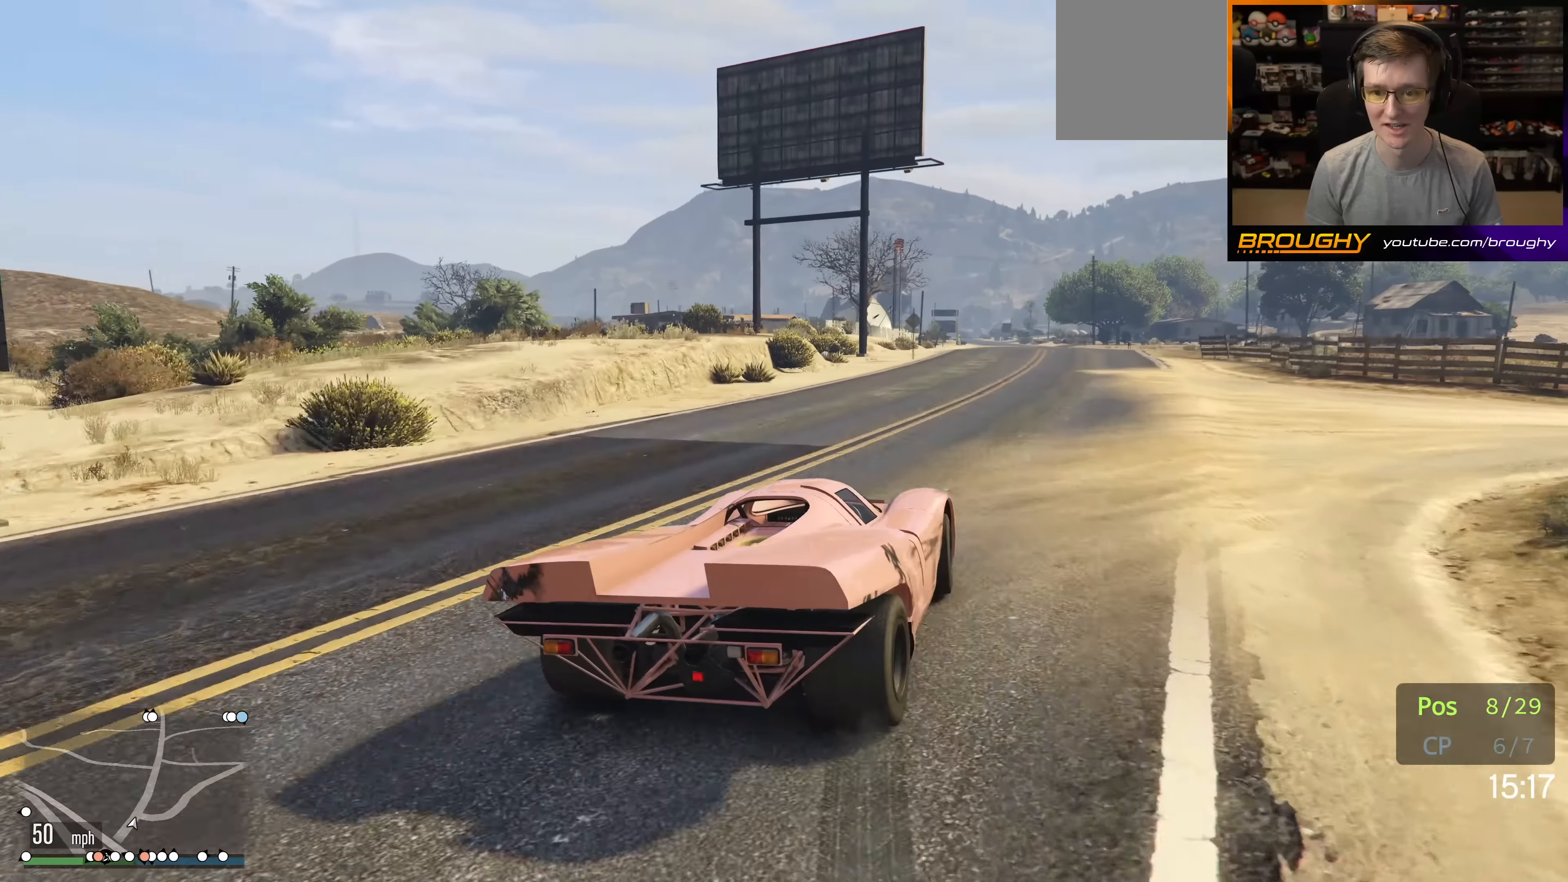
{"buttons": ["R2"], "left_stick": "center", "right_stick": "center", "events": []}
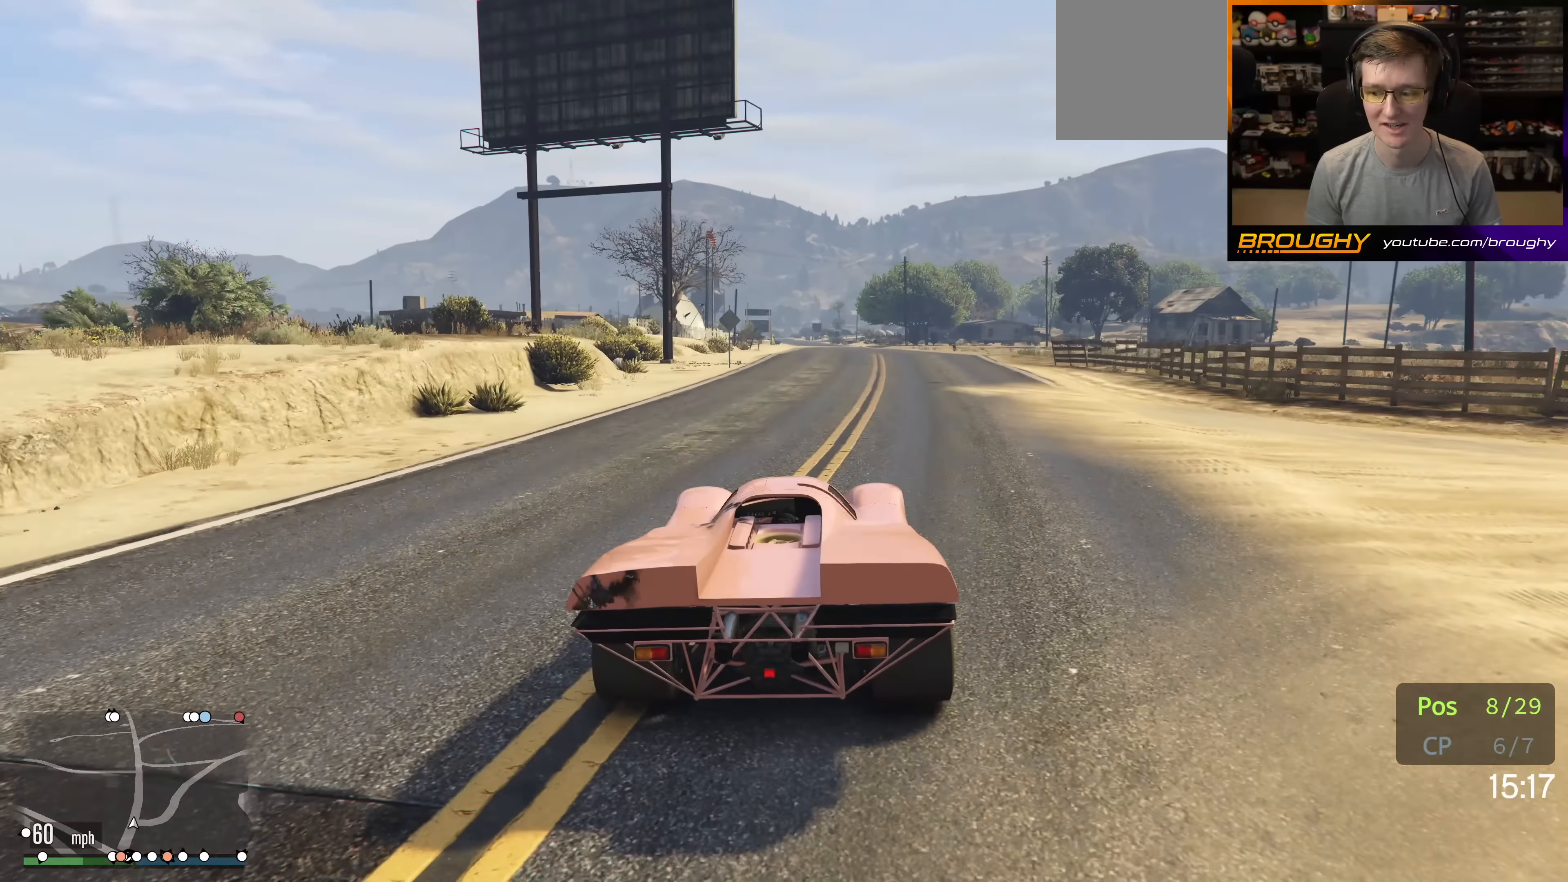
{"buttons": ["R2"], "left_stick": "right", "right_stick": "center", "events": [[384, "left_stick", "right"]]}
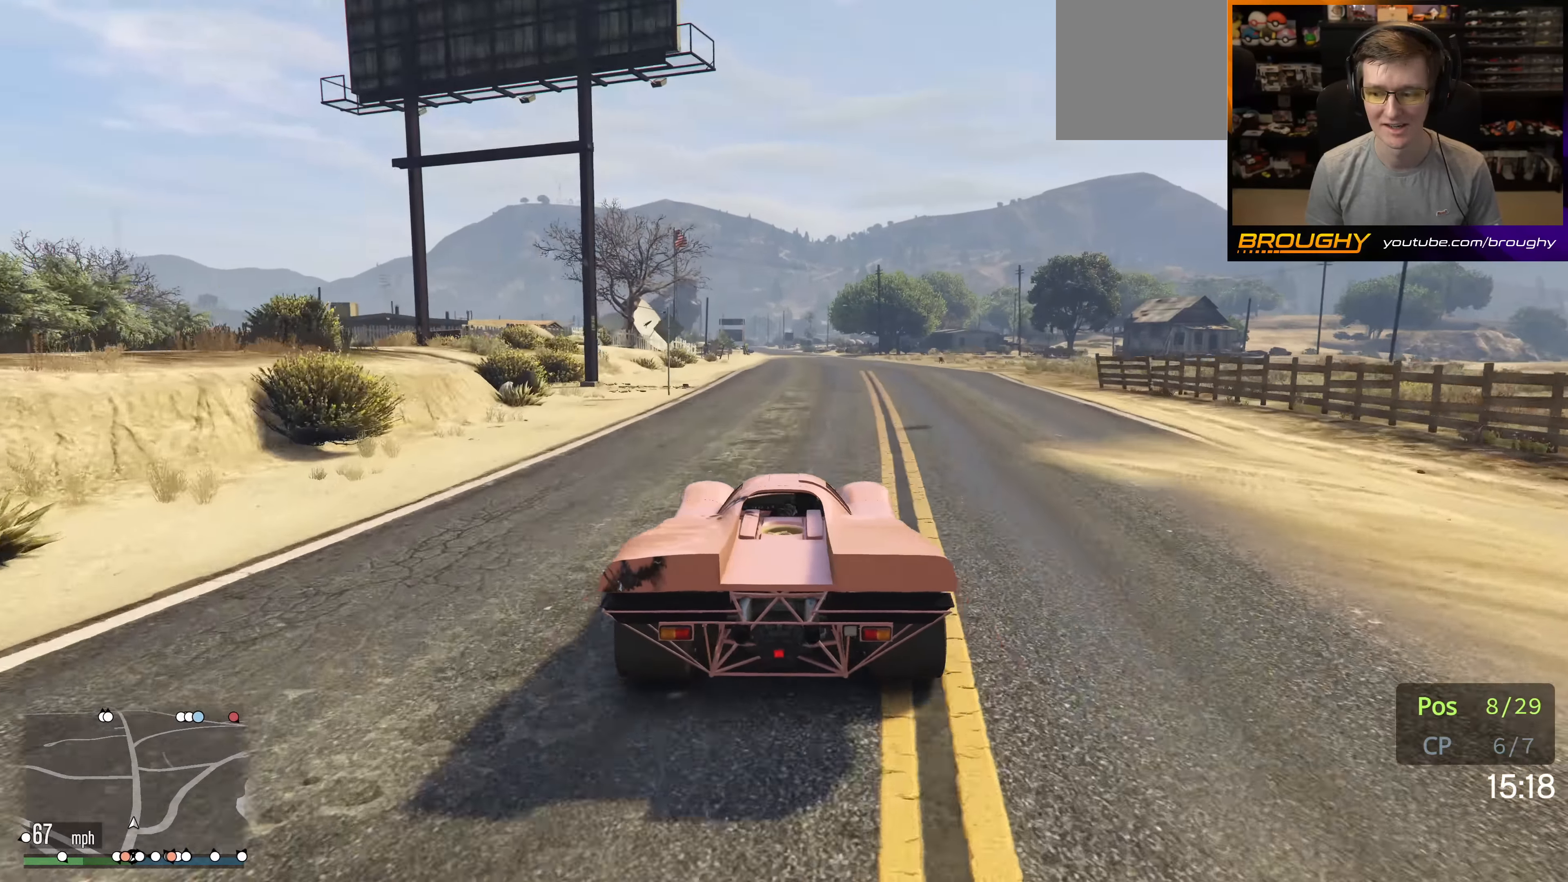
{"buttons": ["R2"], "left_stick": "center", "right_stick": "center", "events": [[17, "left_stick", "center"]]}
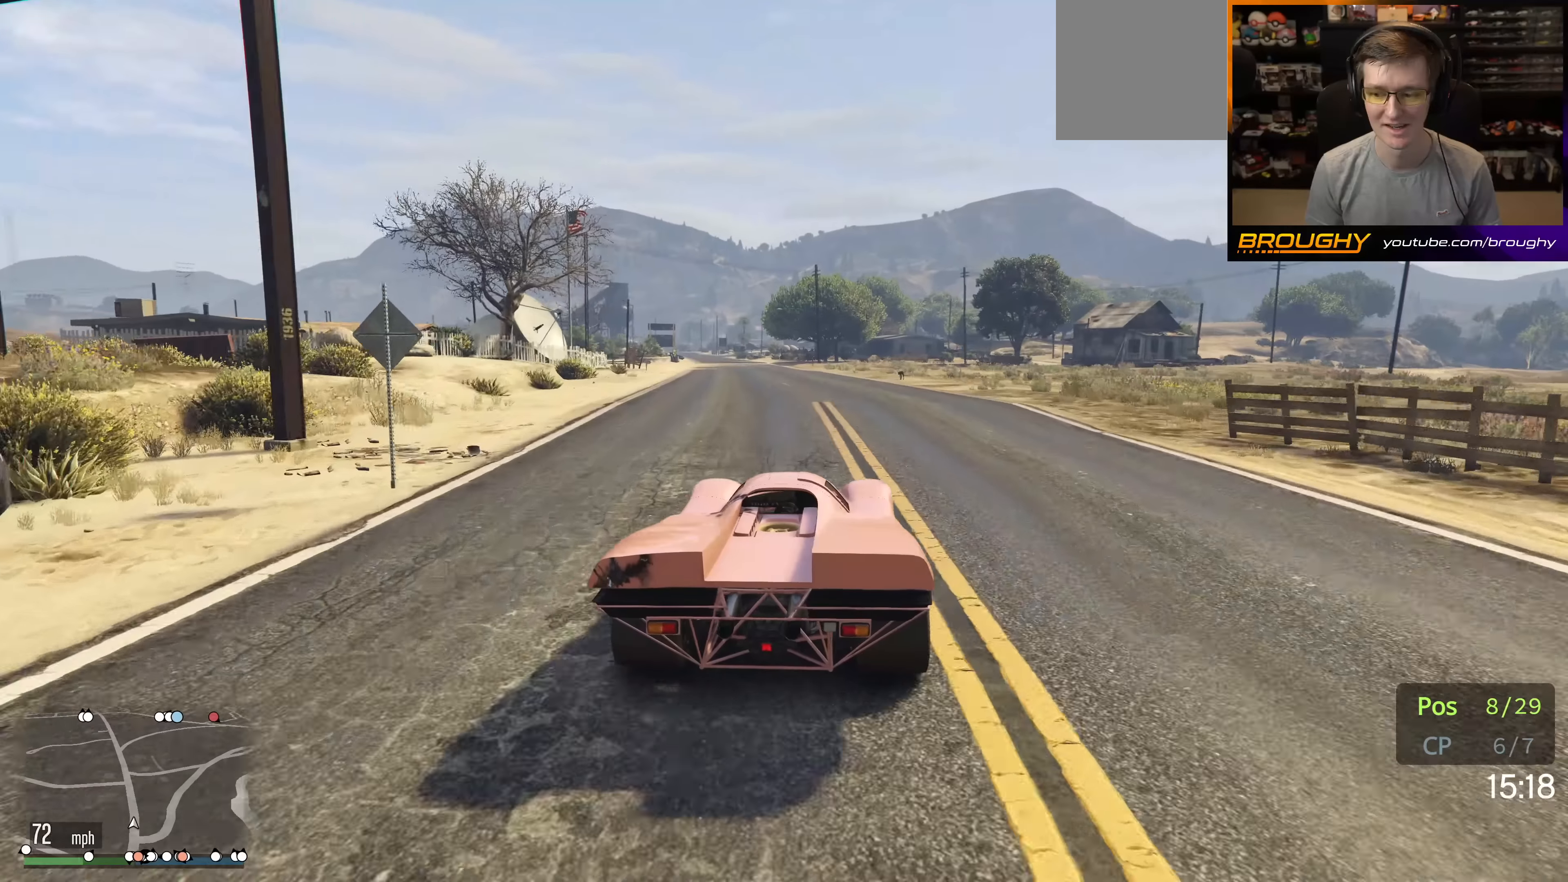
{"buttons": ["R2"], "left_stick": "up-left", "right_stick": "center", "events": [[450, "left_stick", "up-left"]]}
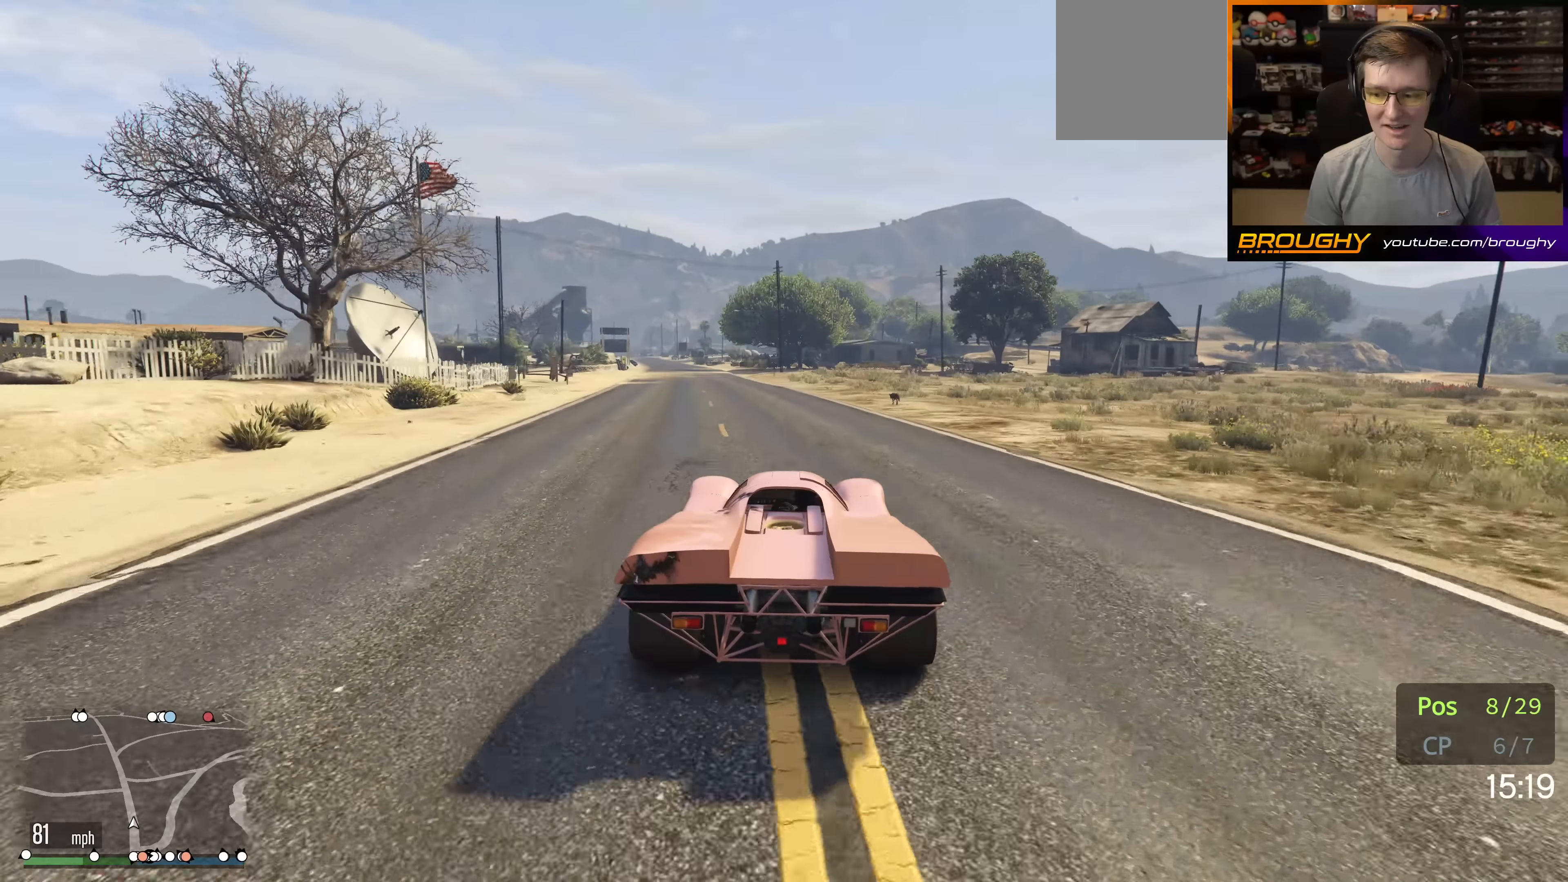
{"buttons": ["R2"], "left_stick": "center", "right_stick": "center", "events": [[100, "left_stick", "center"], [283, "left_stick", "up-left"], [450, "left_stick", "center"]]}
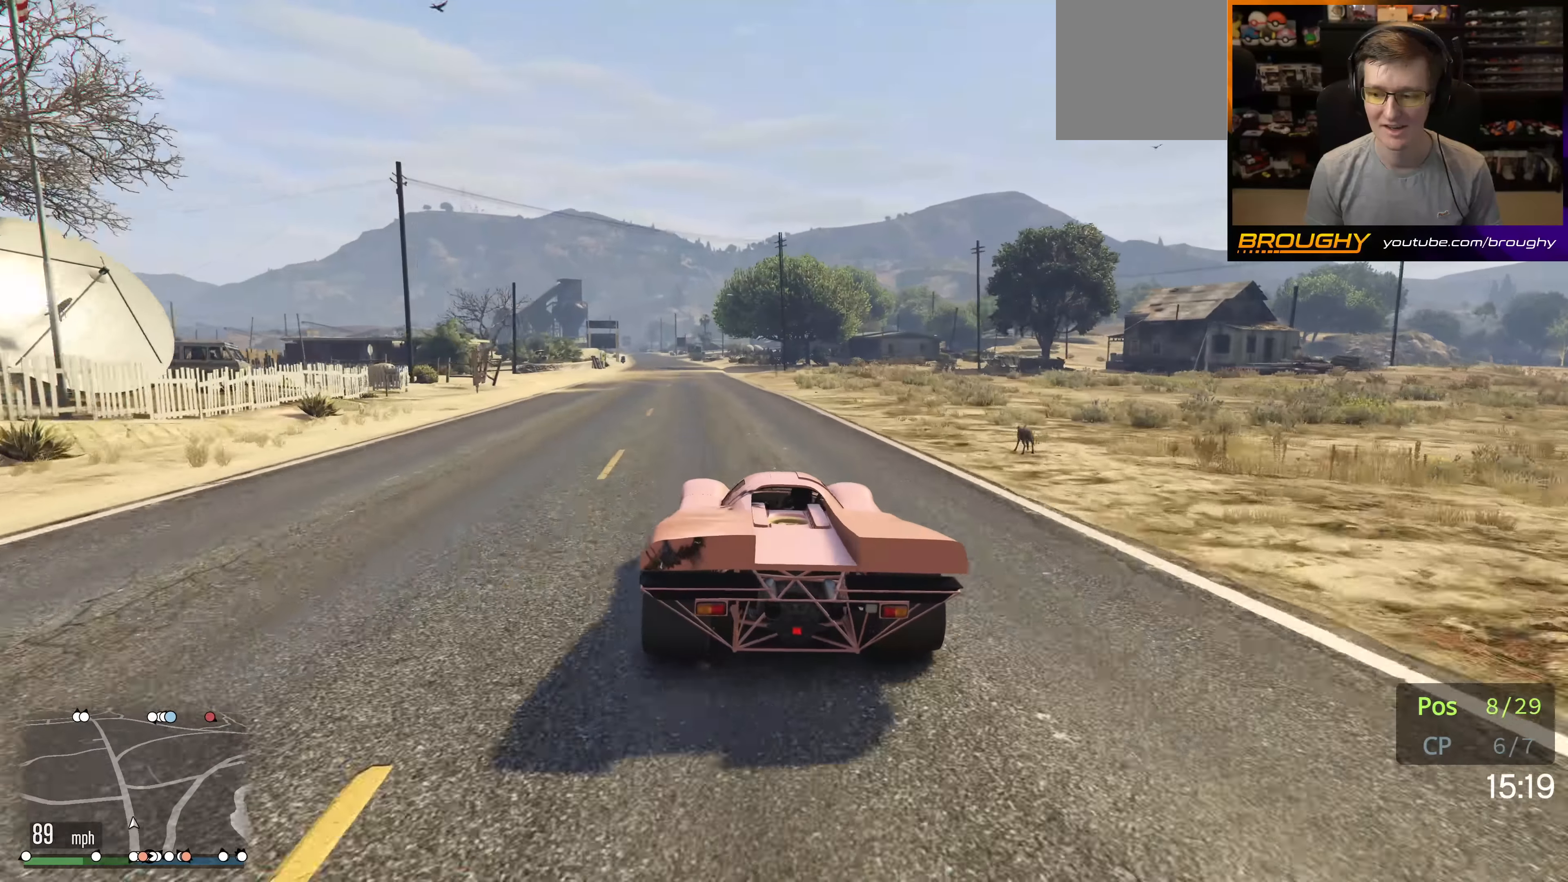
{"buttons": ["R2"], "left_stick": "center", "right_stick": "center", "events": [[233, "left_stick", "up-left"], [383, "left_stick", "center"]]}
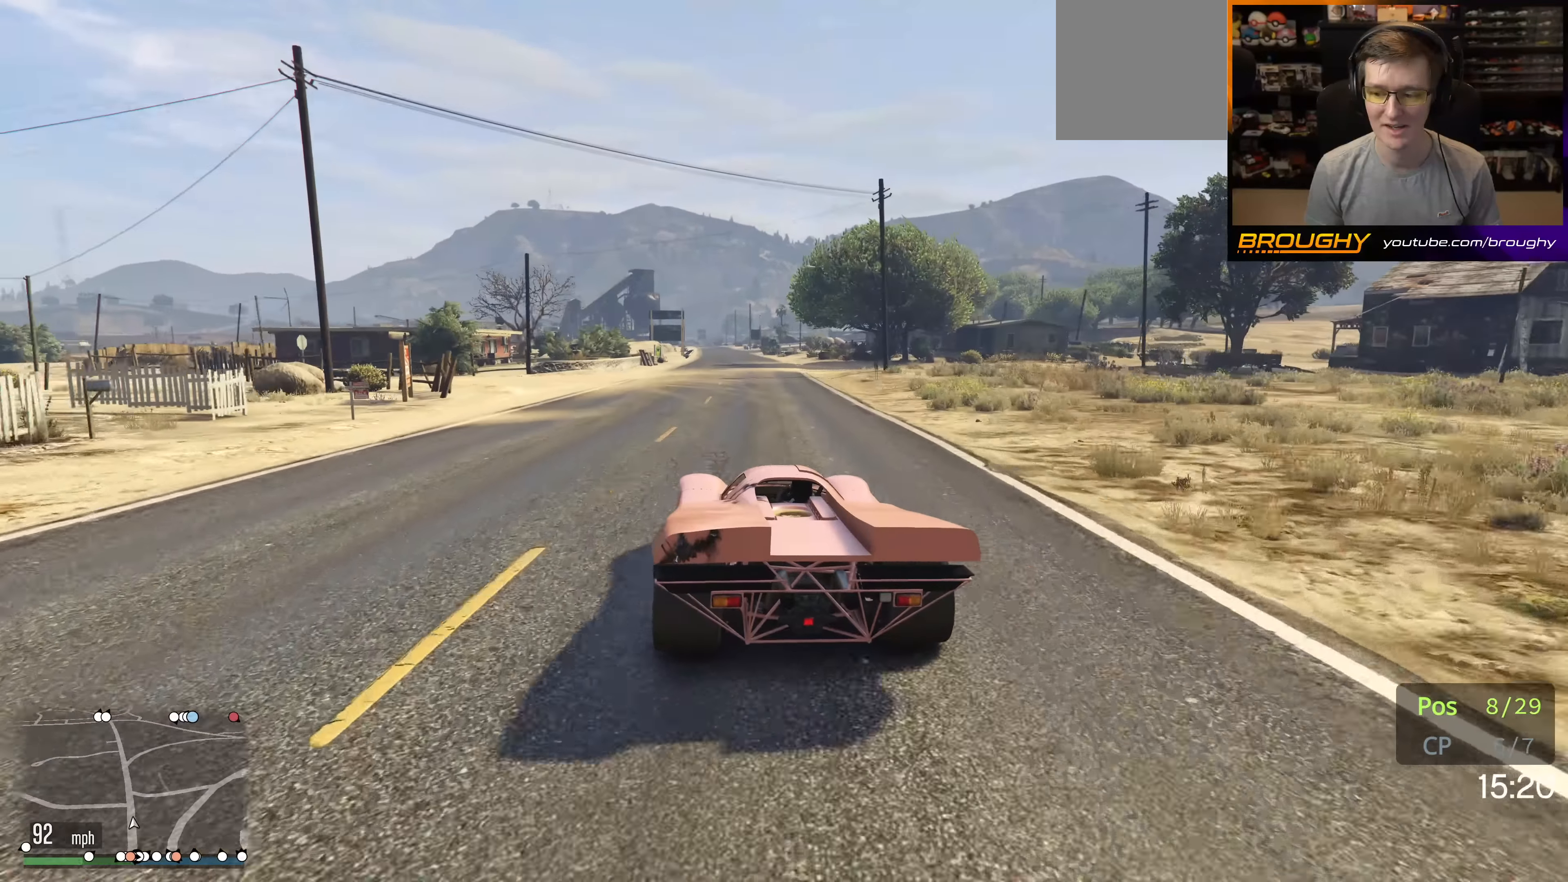
{"buttons": ["R2"], "left_stick": "up-left", "right_stick": "center", "events": [[166, "left_stick", "right"], [250, "left_stick", "center"], [500, "left_stick", "up-left"]]}
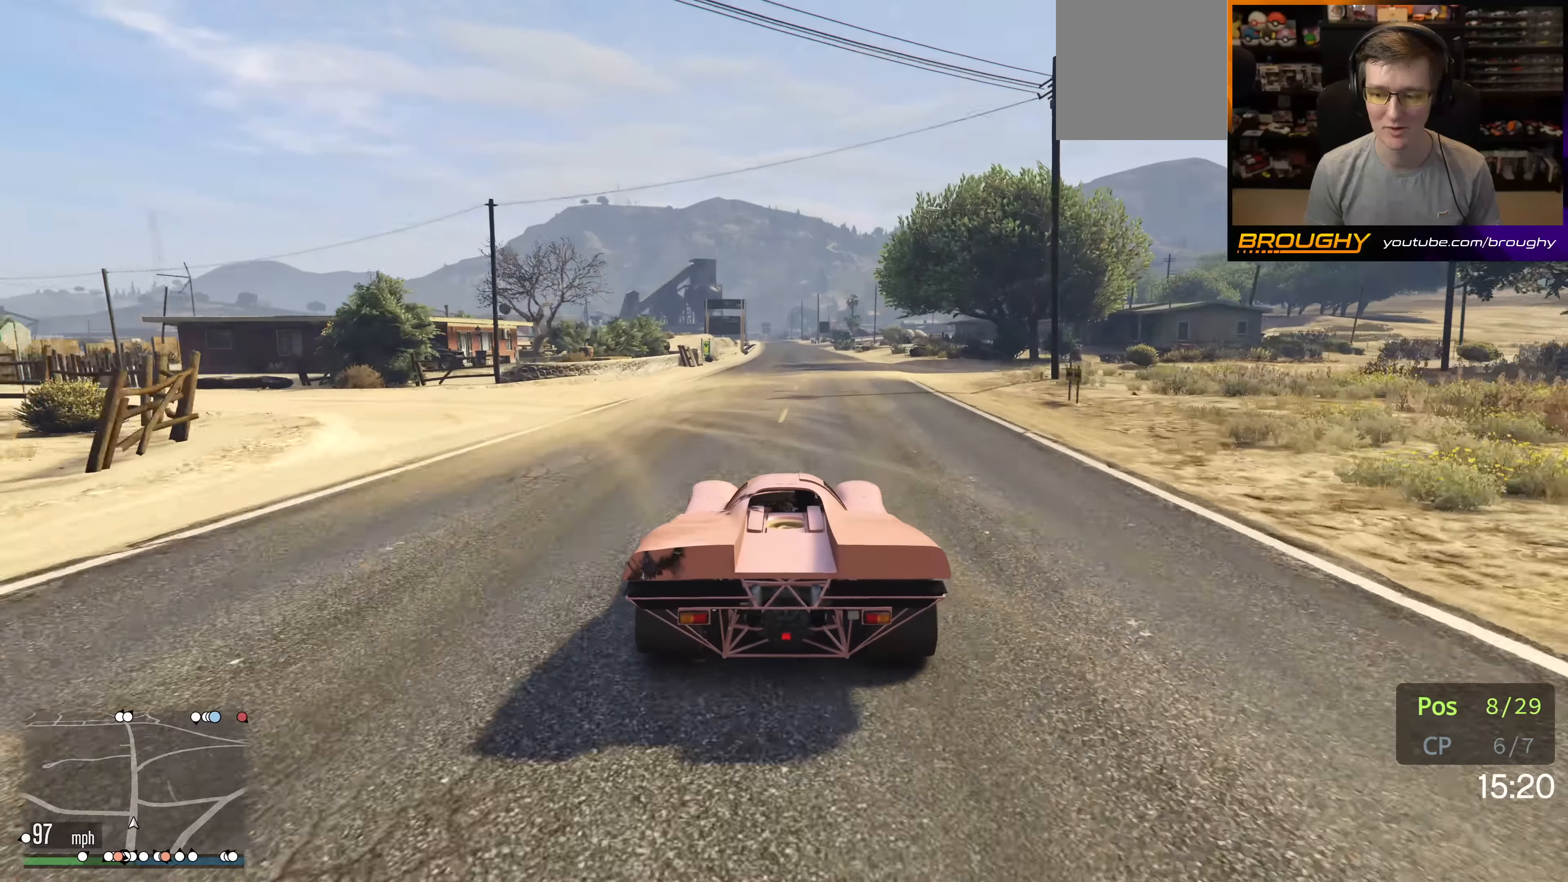
{"buttons": ["R2"], "left_stick": "center", "right_stick": "center", "events": [[66, "left_stick", "center"]]}